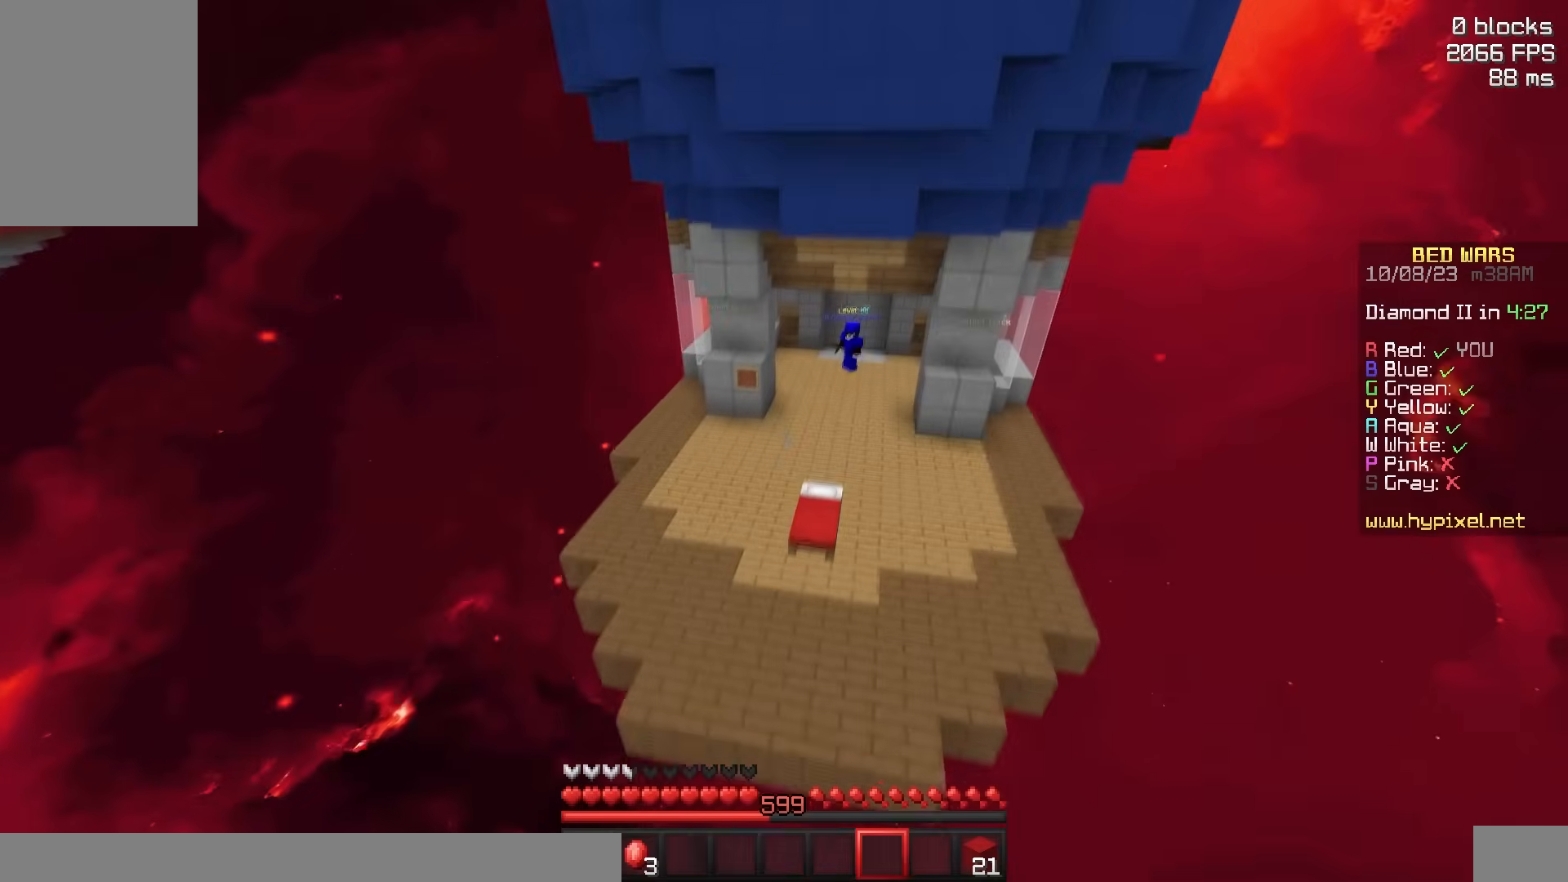
Gameplay with keyboard and mouse; each line is a JSON object with the keys and mouse buttons held at the frame after it. "events" lists presses ("down") and releases ("up") of "a", "d", "s", "space", "w", "mouse_left" and "mouse_right" between this image and that frame as [ms after this image, input, new state], when the widget could be followed in between. "mouse_left", "mouse_right" = the "left", "right" buttons of the "mouse" list. No other keys are recorded. Fast repeated clicks can show as one long hold. Mouse movement is not recorded.
{"keys": ["w"], "mouse": [], "events": [[133, "mouse_left", "down"], [233, "mouse_left", "up"], [500, "space", "up"]]}
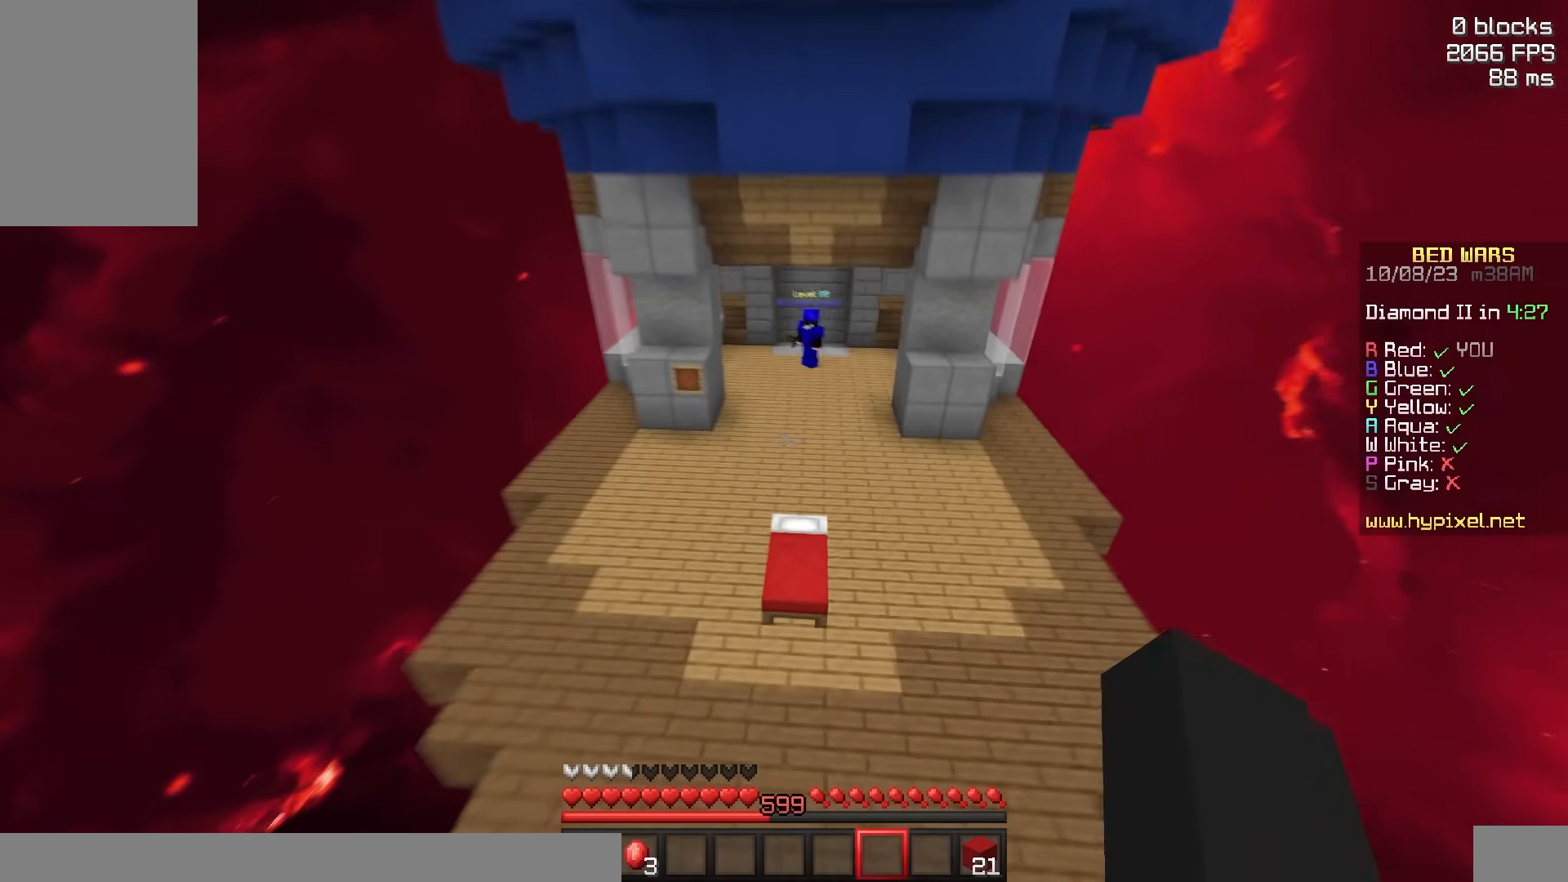
{"keys": ["a", "w"], "mouse": ["left"], "events": [[233, "a", "down"], [400, "mouse_left", "down"]]}
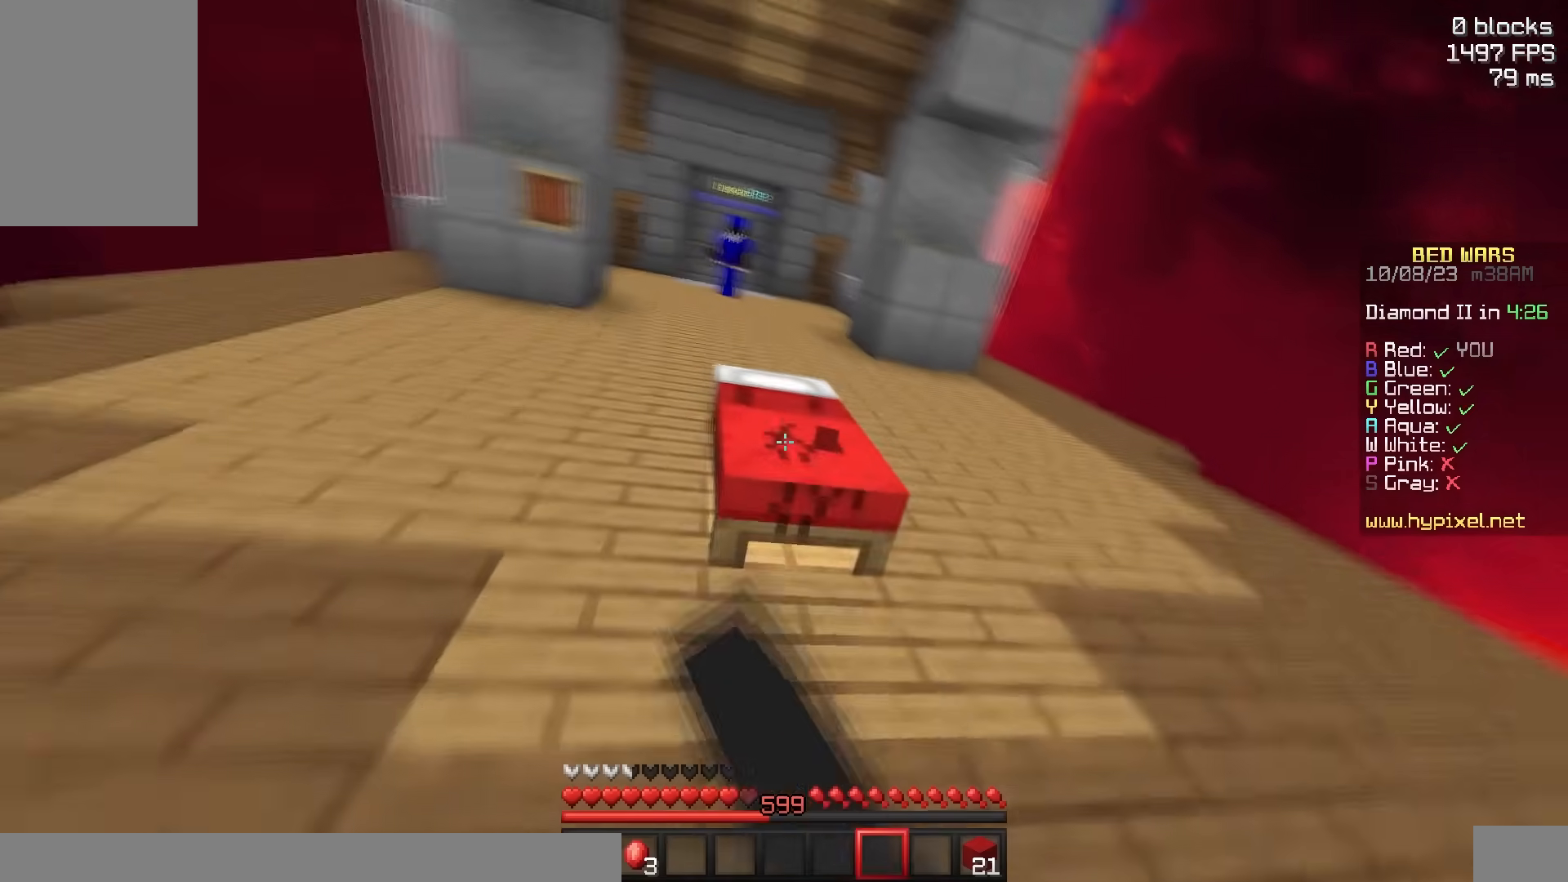
{"keys": ["space", "w"], "mouse": [], "events": [[300, "a", "up"], [300, "mouse_left", "up"], [300, "space", "down"]]}
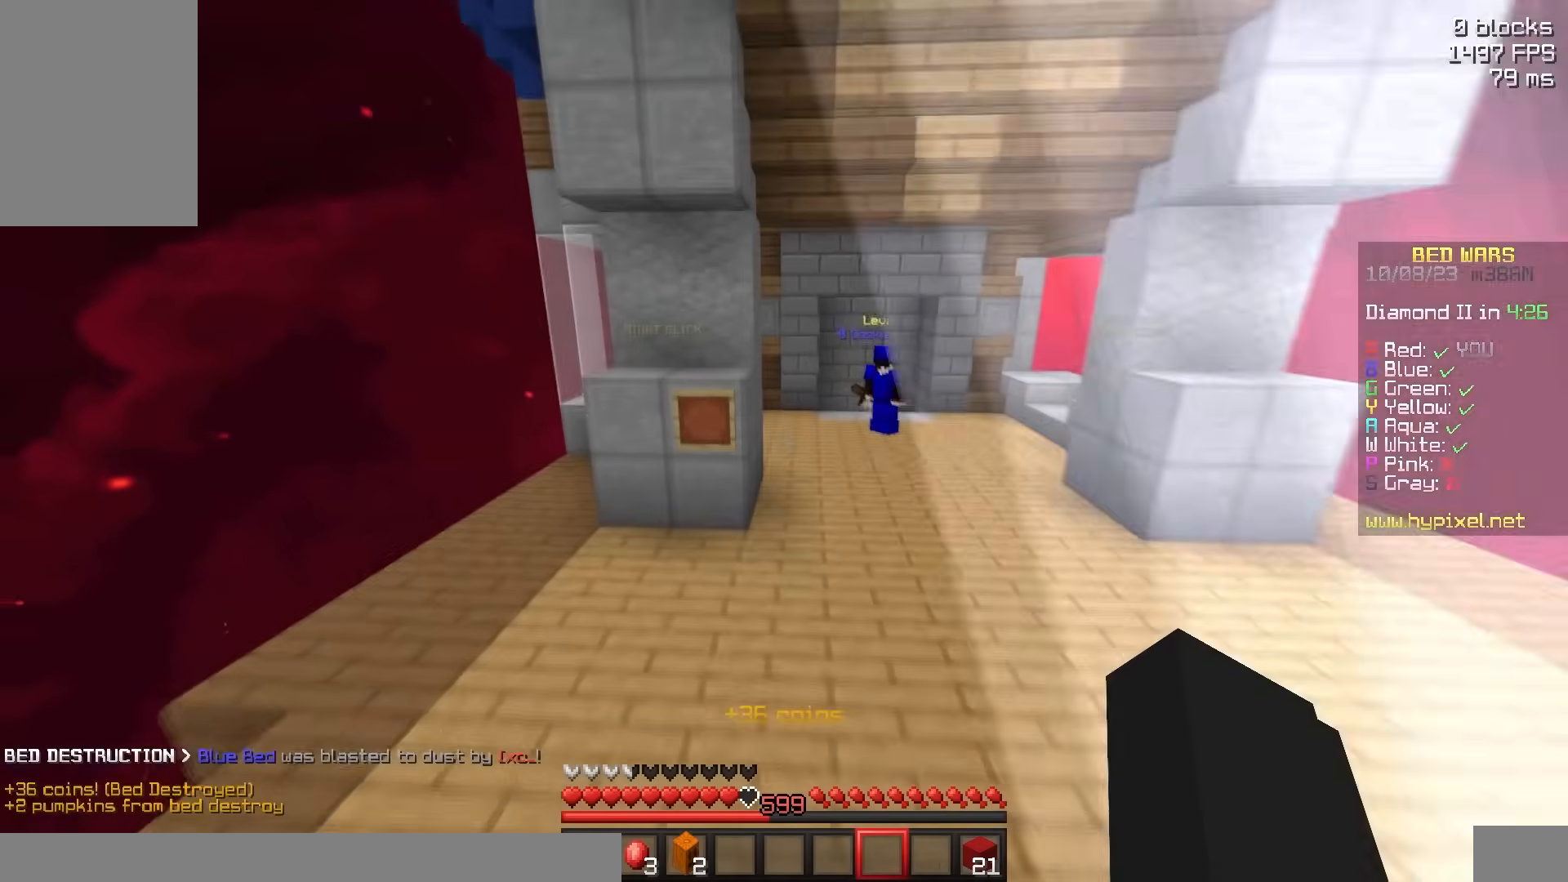
{"keys": ["d", "space", "w"], "mouse": [], "events": [[67, "space", "up"], [217, "space", "down"], [467, "d", "down"]]}
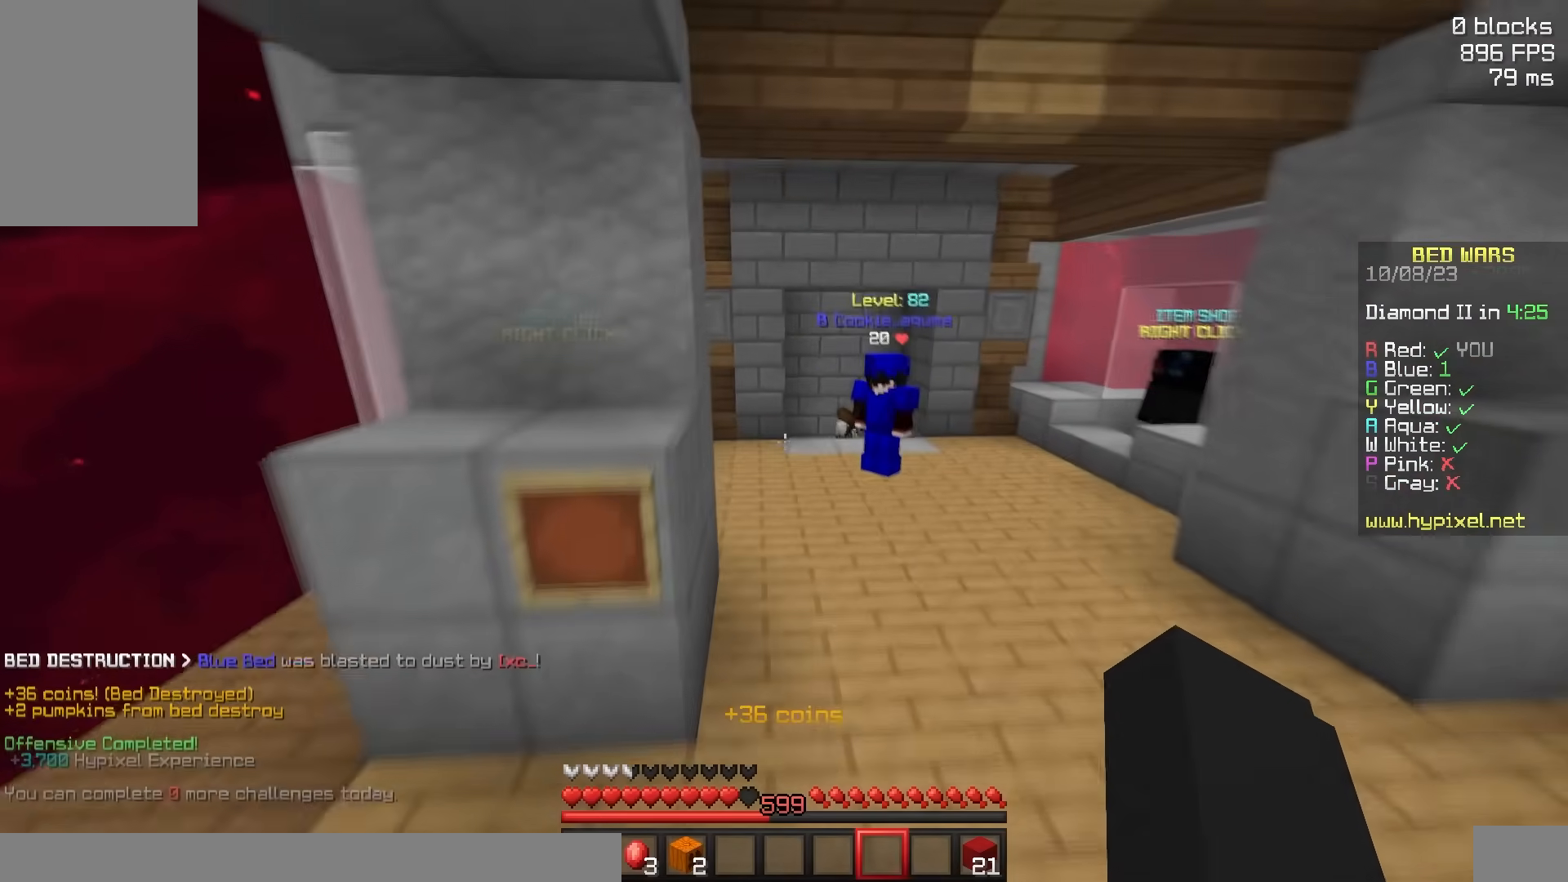
{"keys": ["space", "w"], "mouse": [], "events": [[33, "space", "up"], [133, "d", "up"], [383, "space", "down"]]}
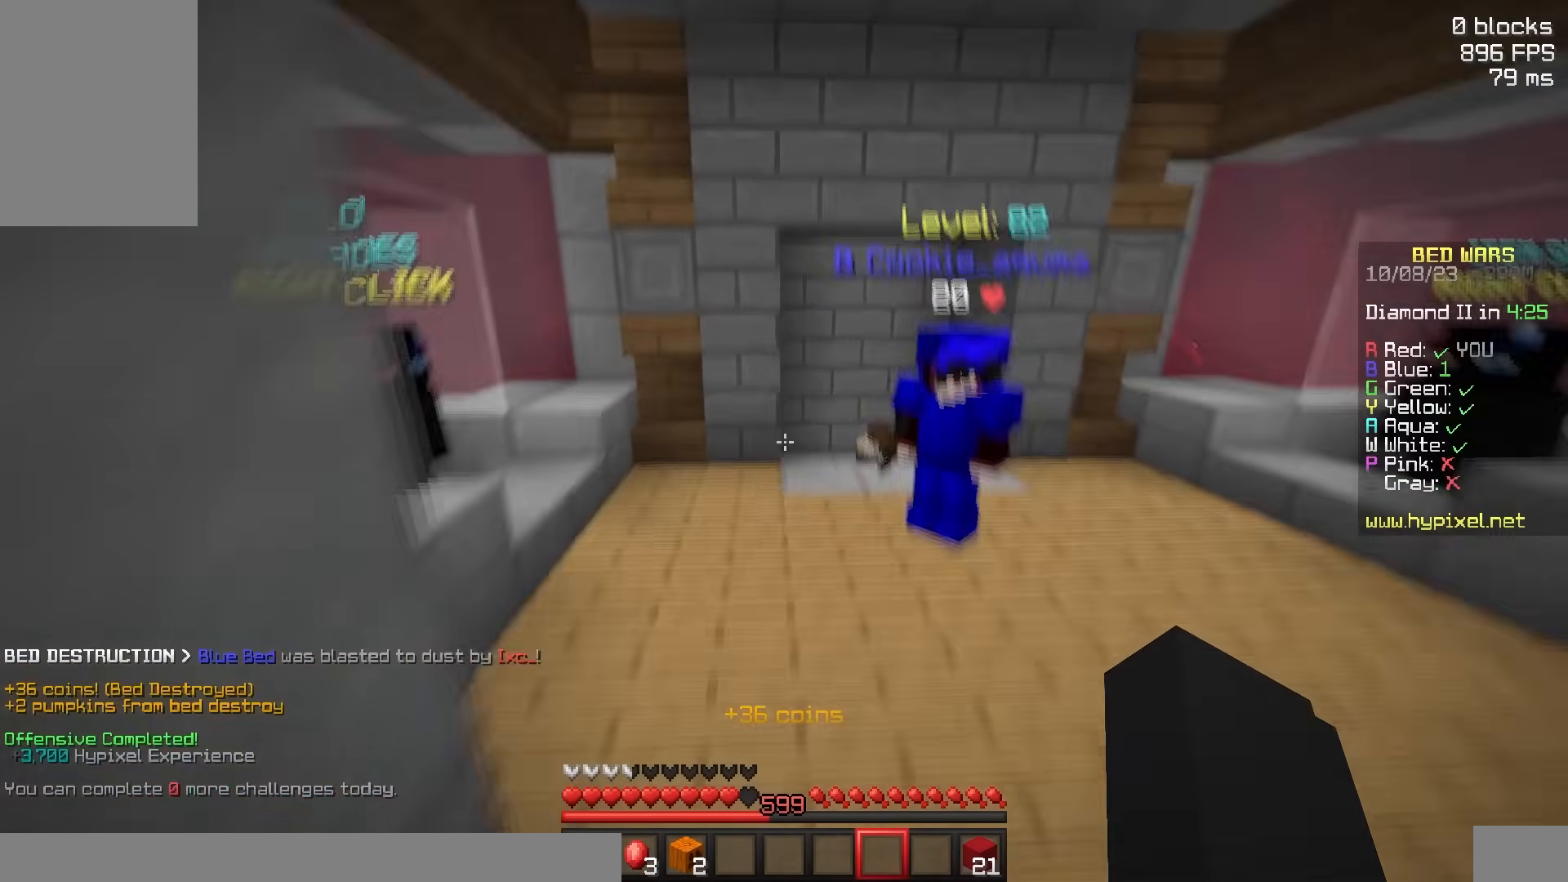
{"keys": ["a", "w"], "mouse": [], "events": [[300, "space", "up"], [500, "a", "down"]]}
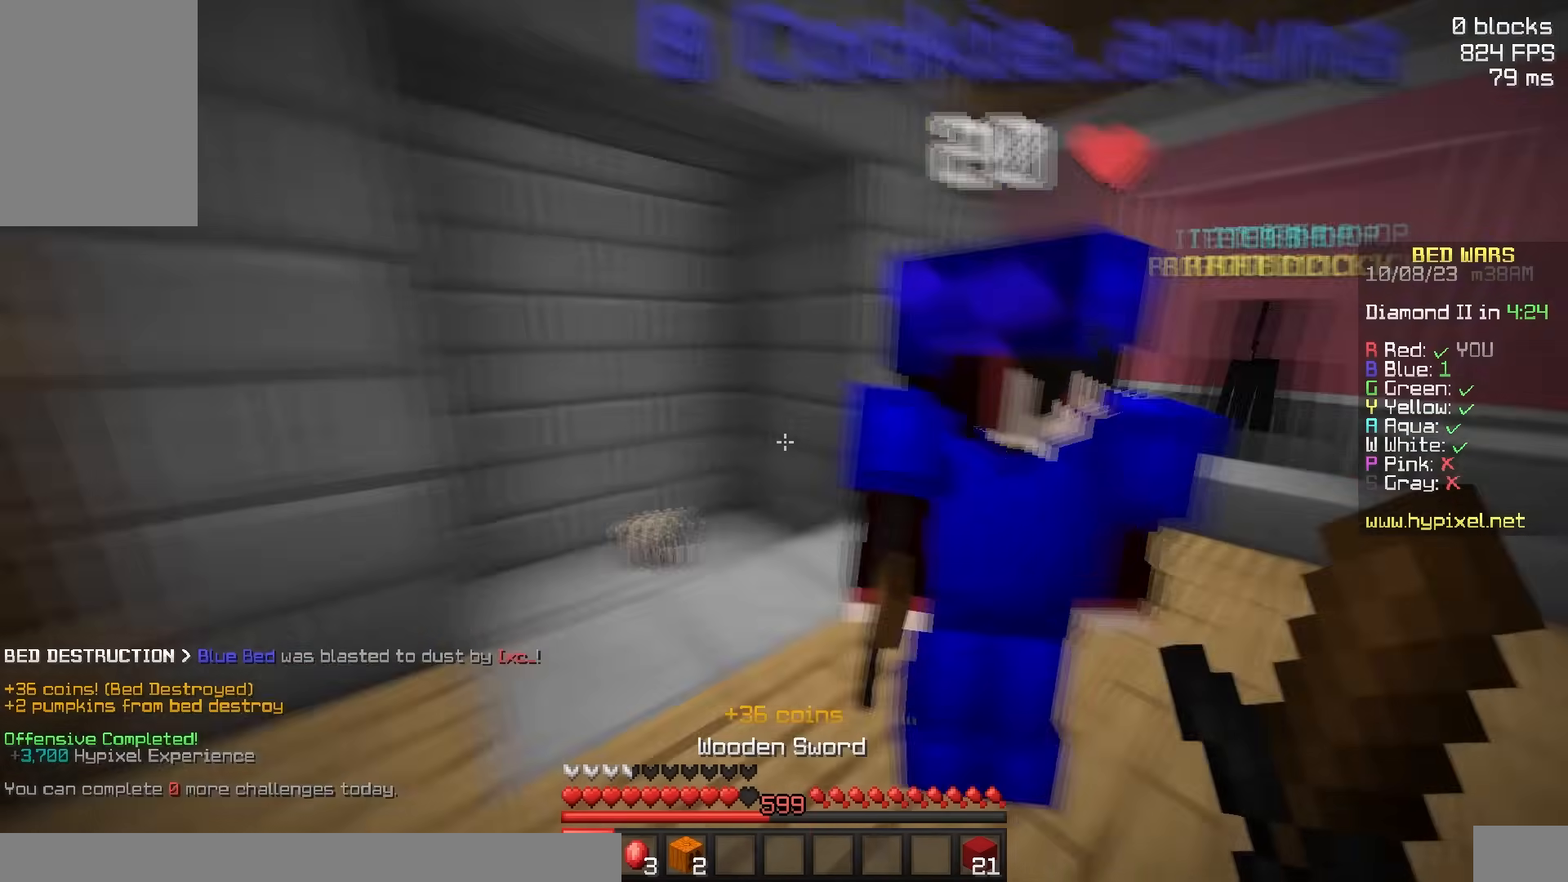
{"keys": ["a", "s"], "mouse": ["left"], "events": [[250, "w", "up"], [300, "s", "down"], [467, "mouse_left", "down"]]}
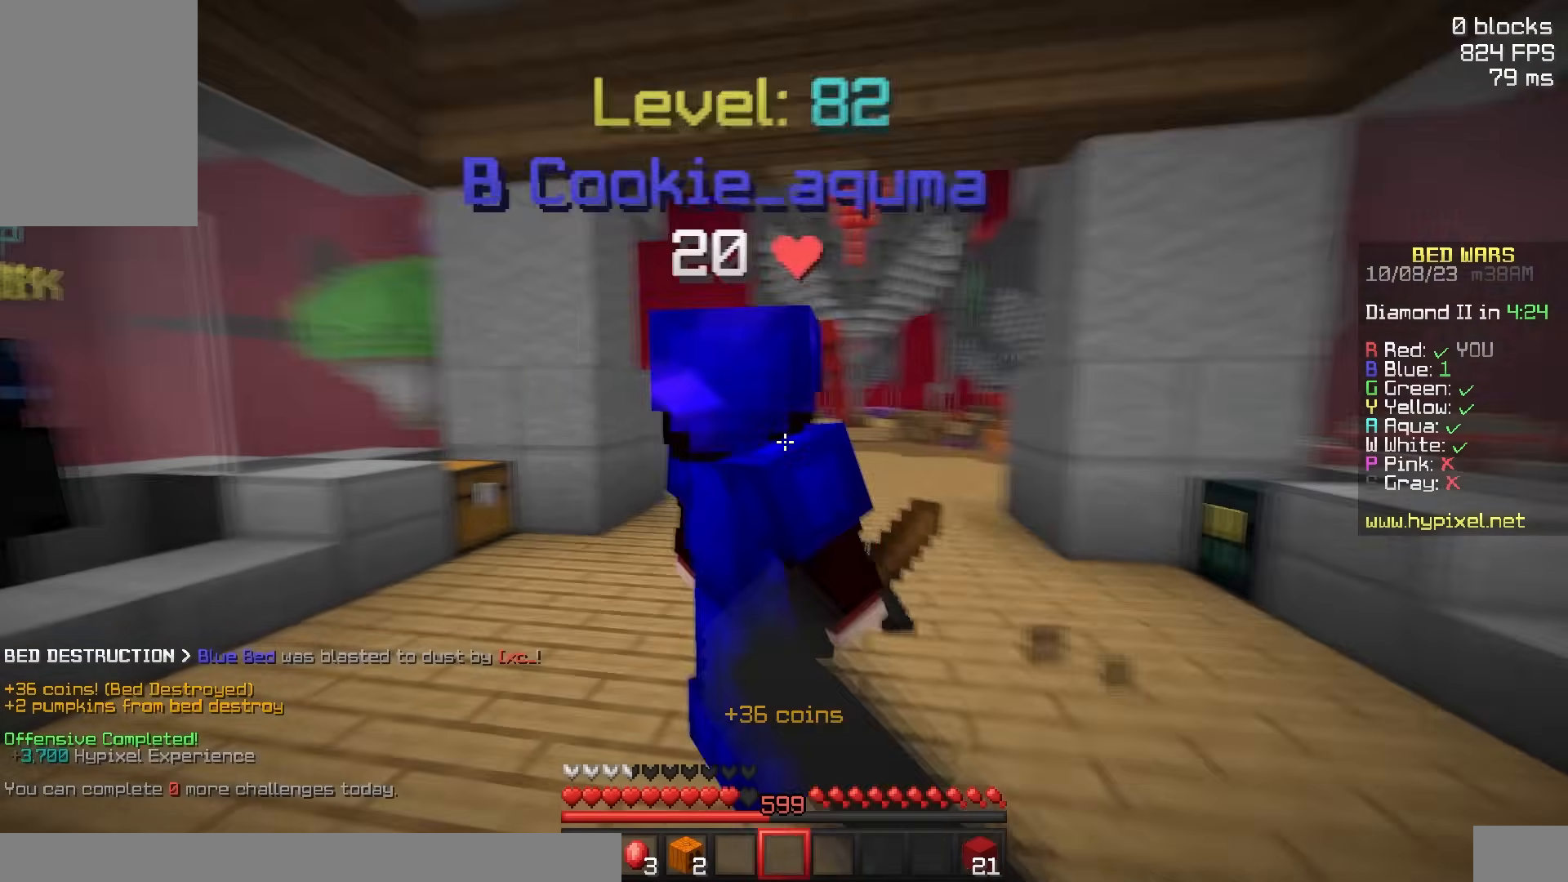
{"keys": ["w"], "mouse": [], "events": [[50, "mouse_left", "up"], [50, "s", "up"], [167, "w", "down"], [200, "a", "up"]]}
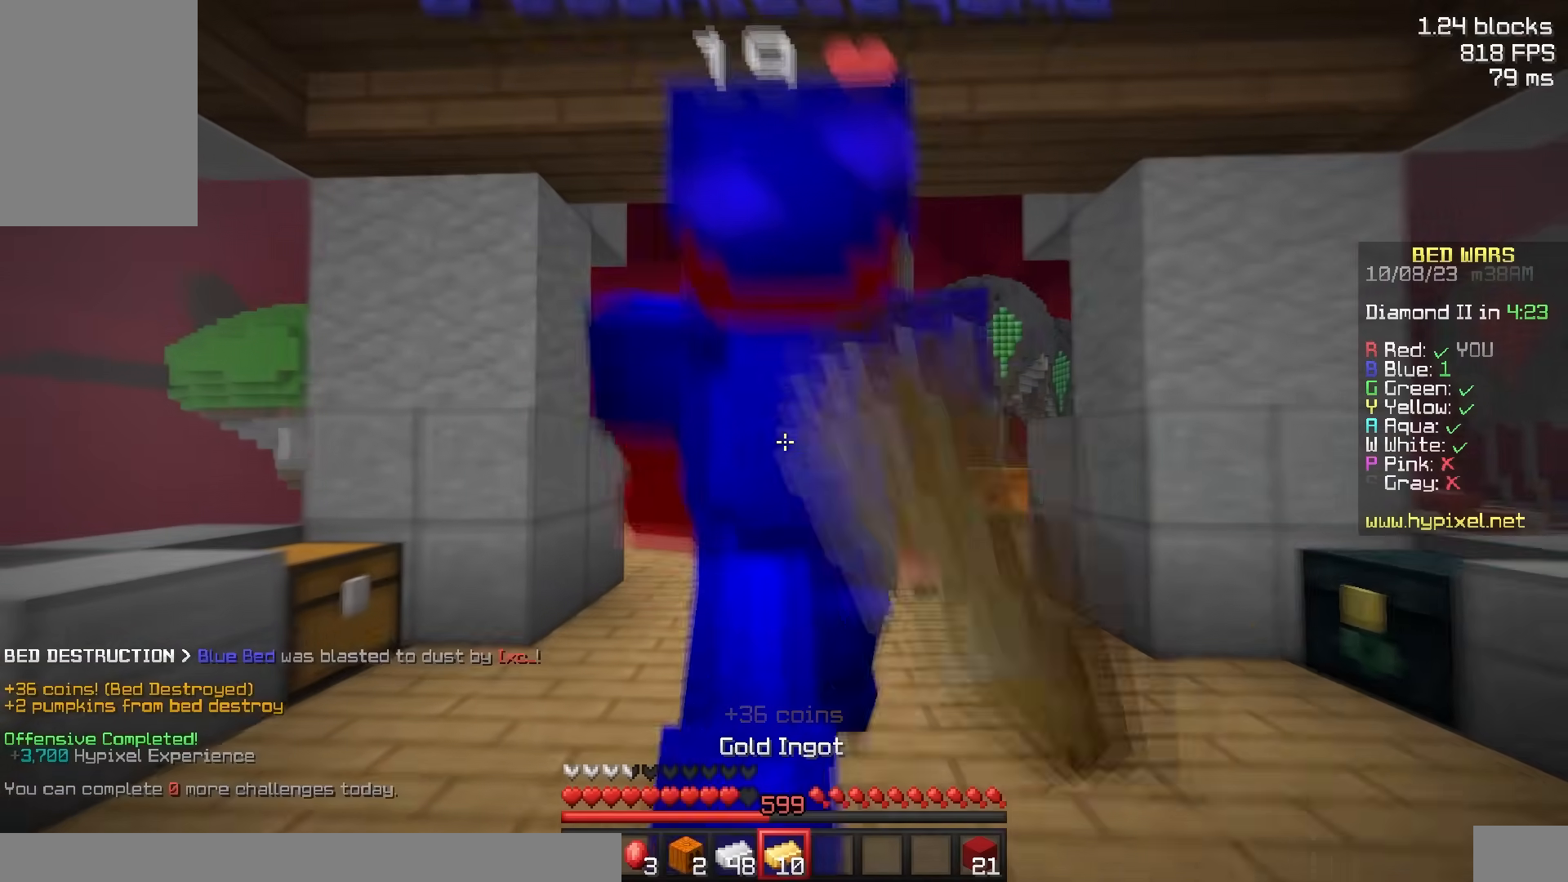
{"keys": ["w"], "mouse": [], "events": [[17, "mouse_left", "down"], [117, "mouse_left", "up"], [333, "a", "down"], [417, "a", "up"]]}
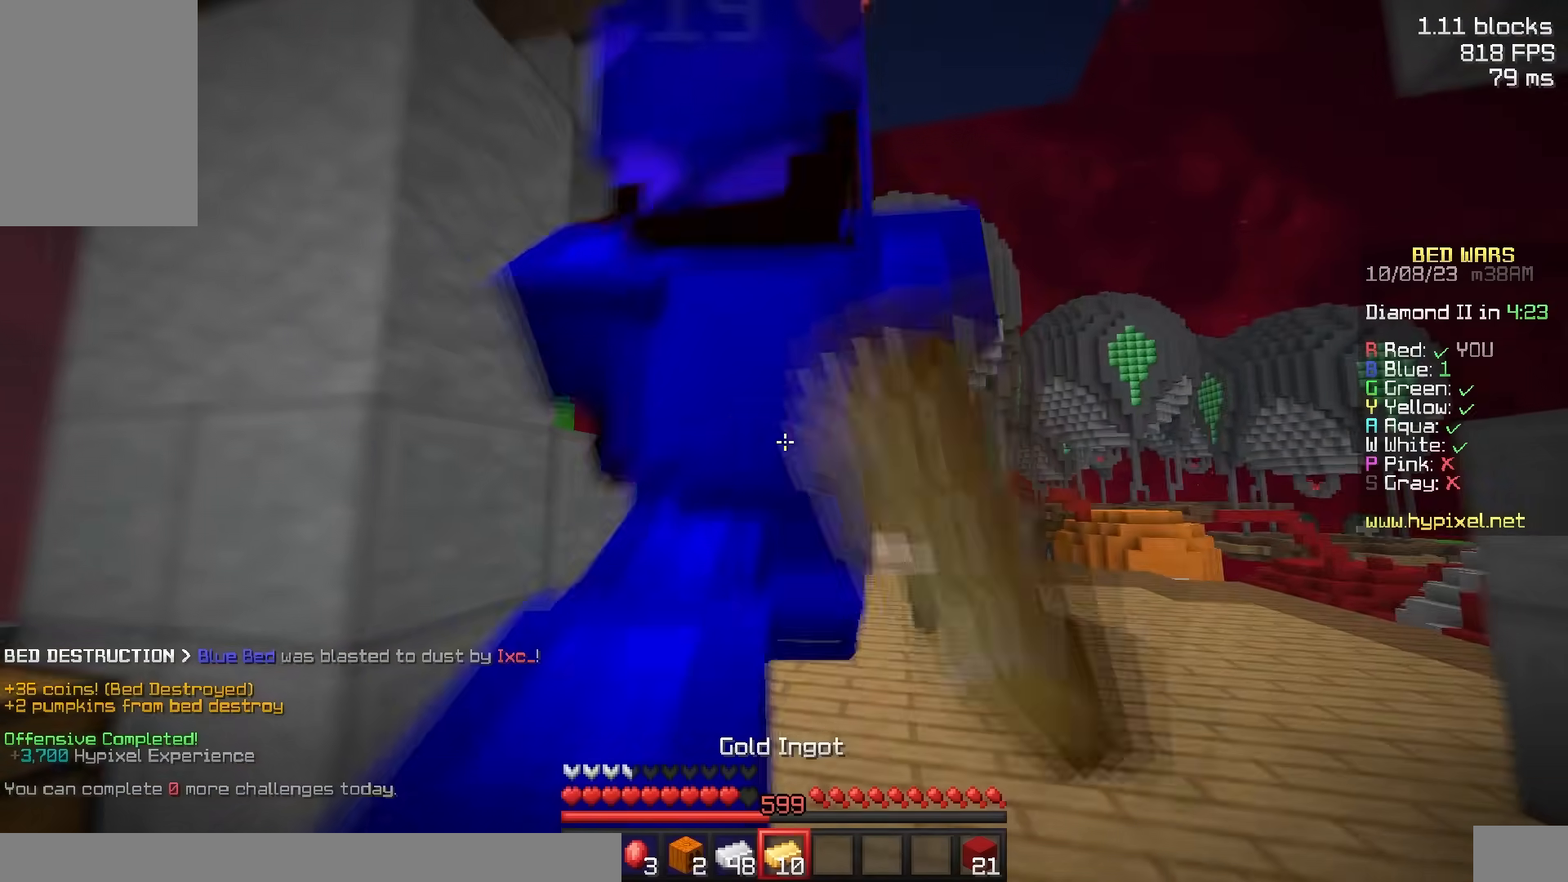
{"keys": ["w"], "mouse": ["left"], "events": [[433, "mouse_left", "down"]]}
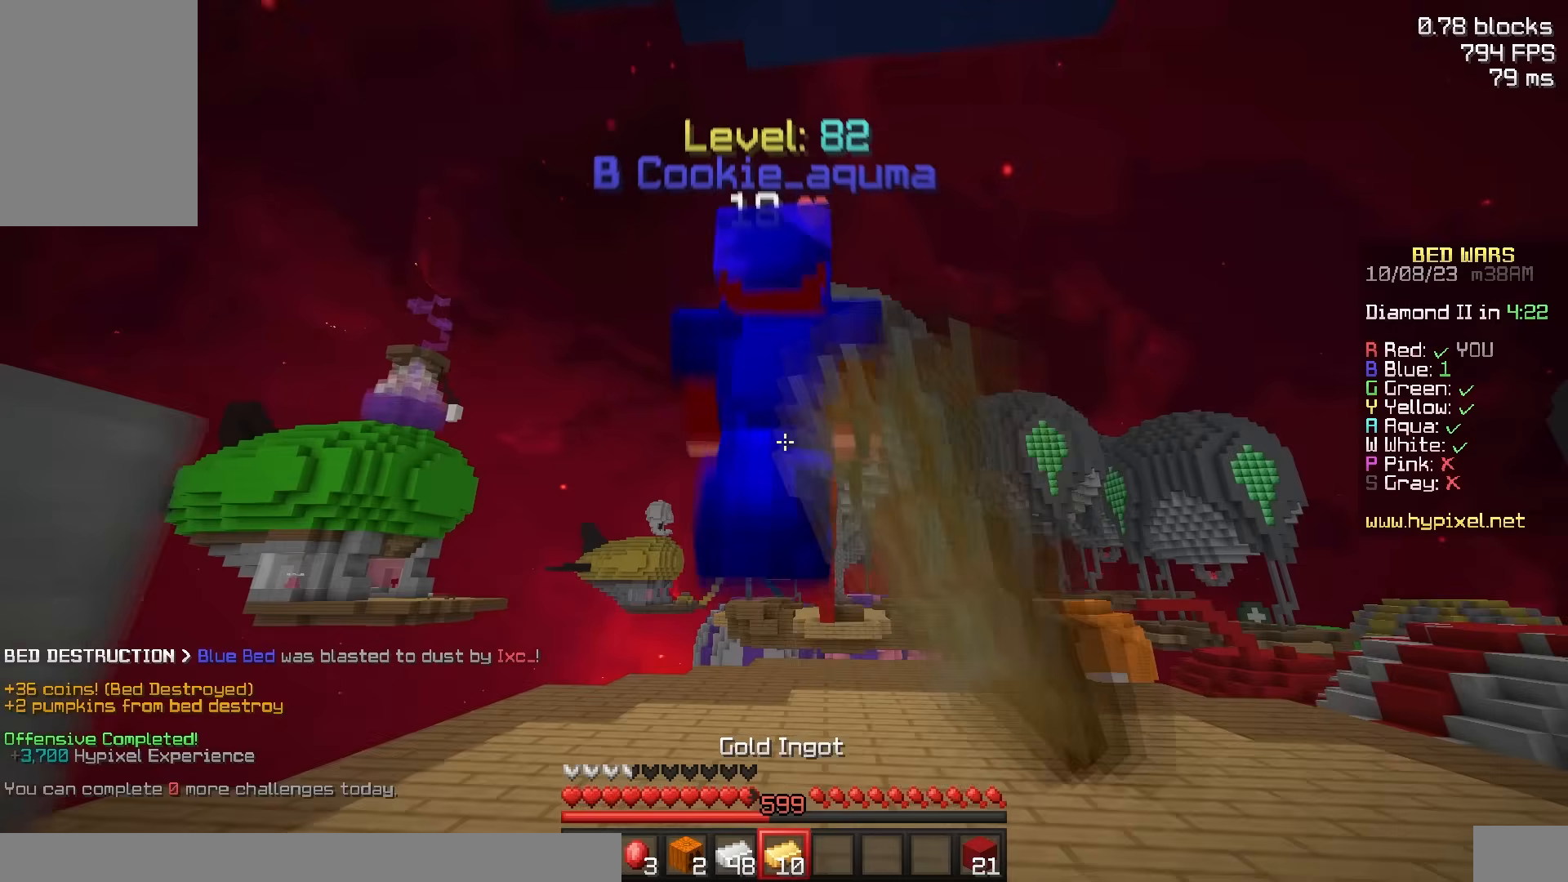
{"keys": ["w"], "mouse": [], "events": [[100, "mouse_left", "up"]]}
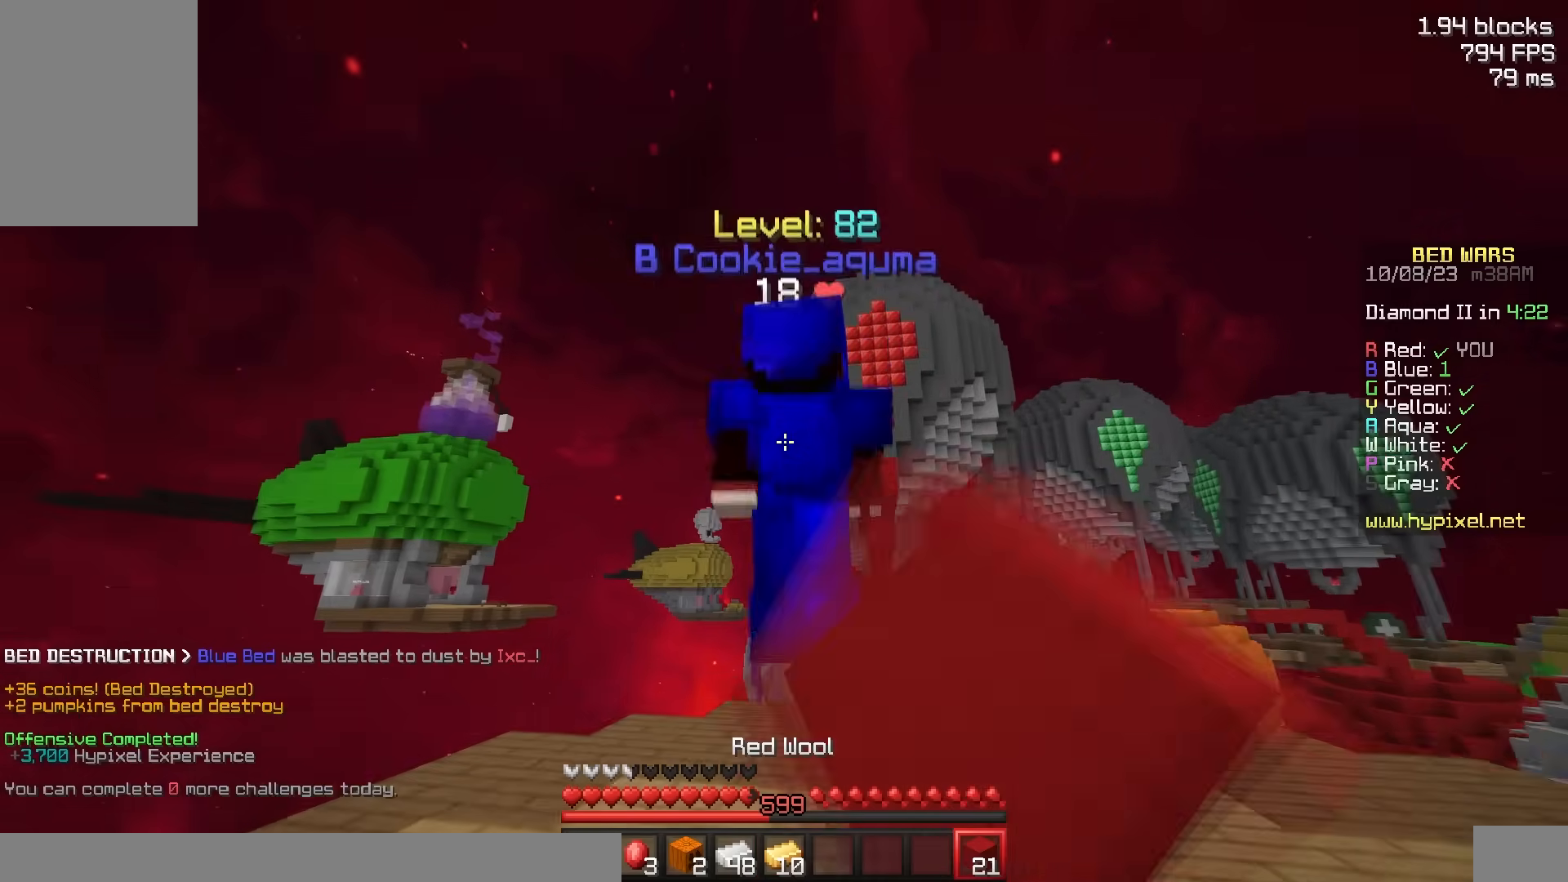
{"keys": ["w"], "mouse": ["left"], "events": [[417, "mouse_left", "down"]]}
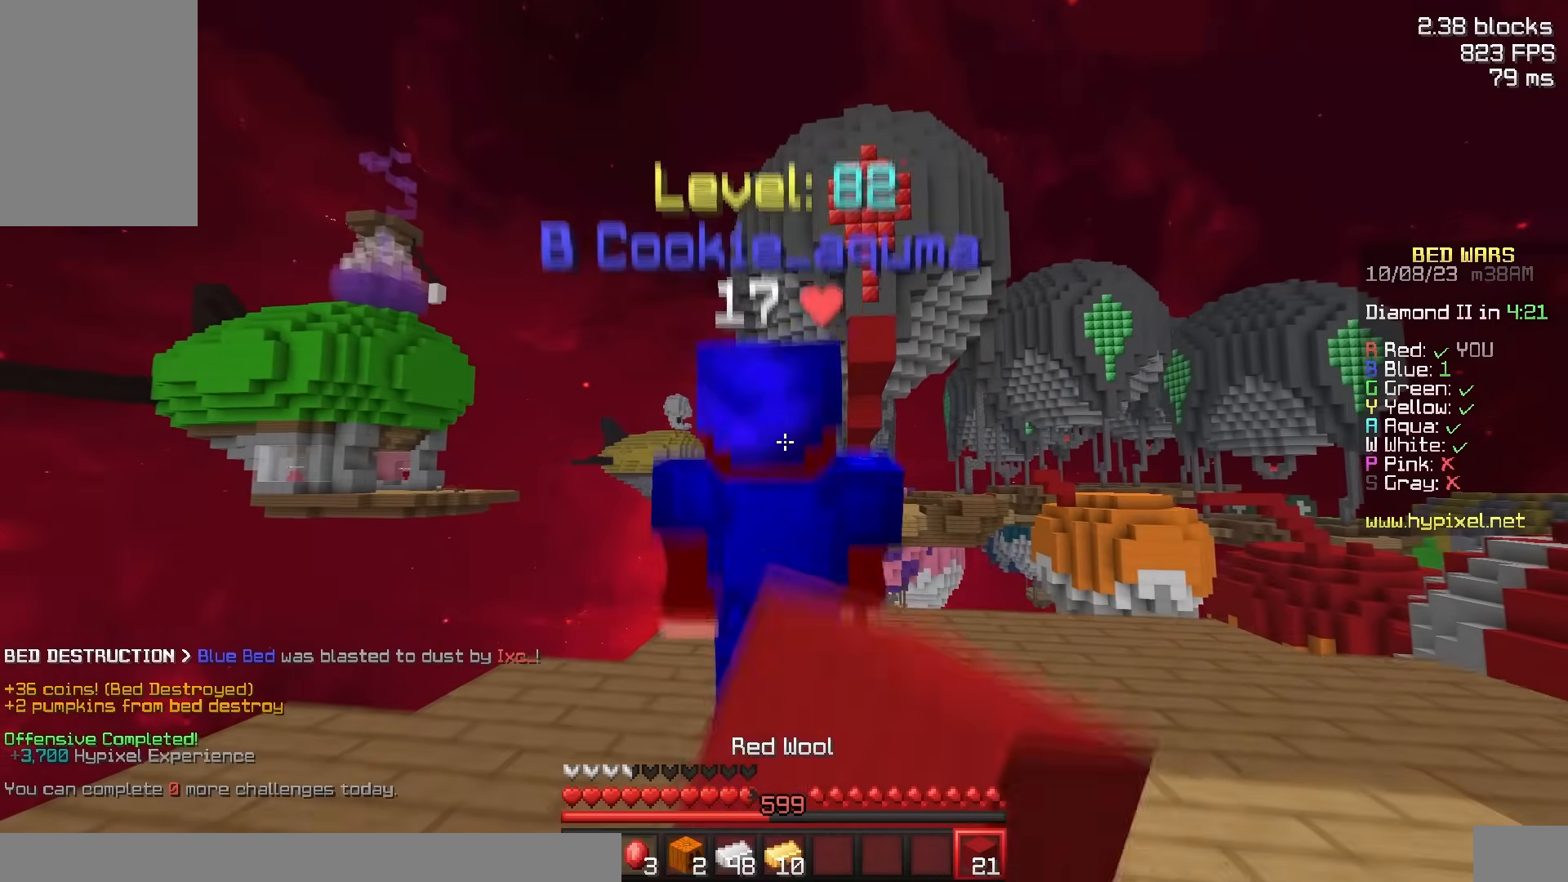
{"keys": ["s", "w"], "mouse": ["left"], "events": [[67, "mouse_left", "up"], [433, "mouse_left", "down"], [483, "s", "down"]]}
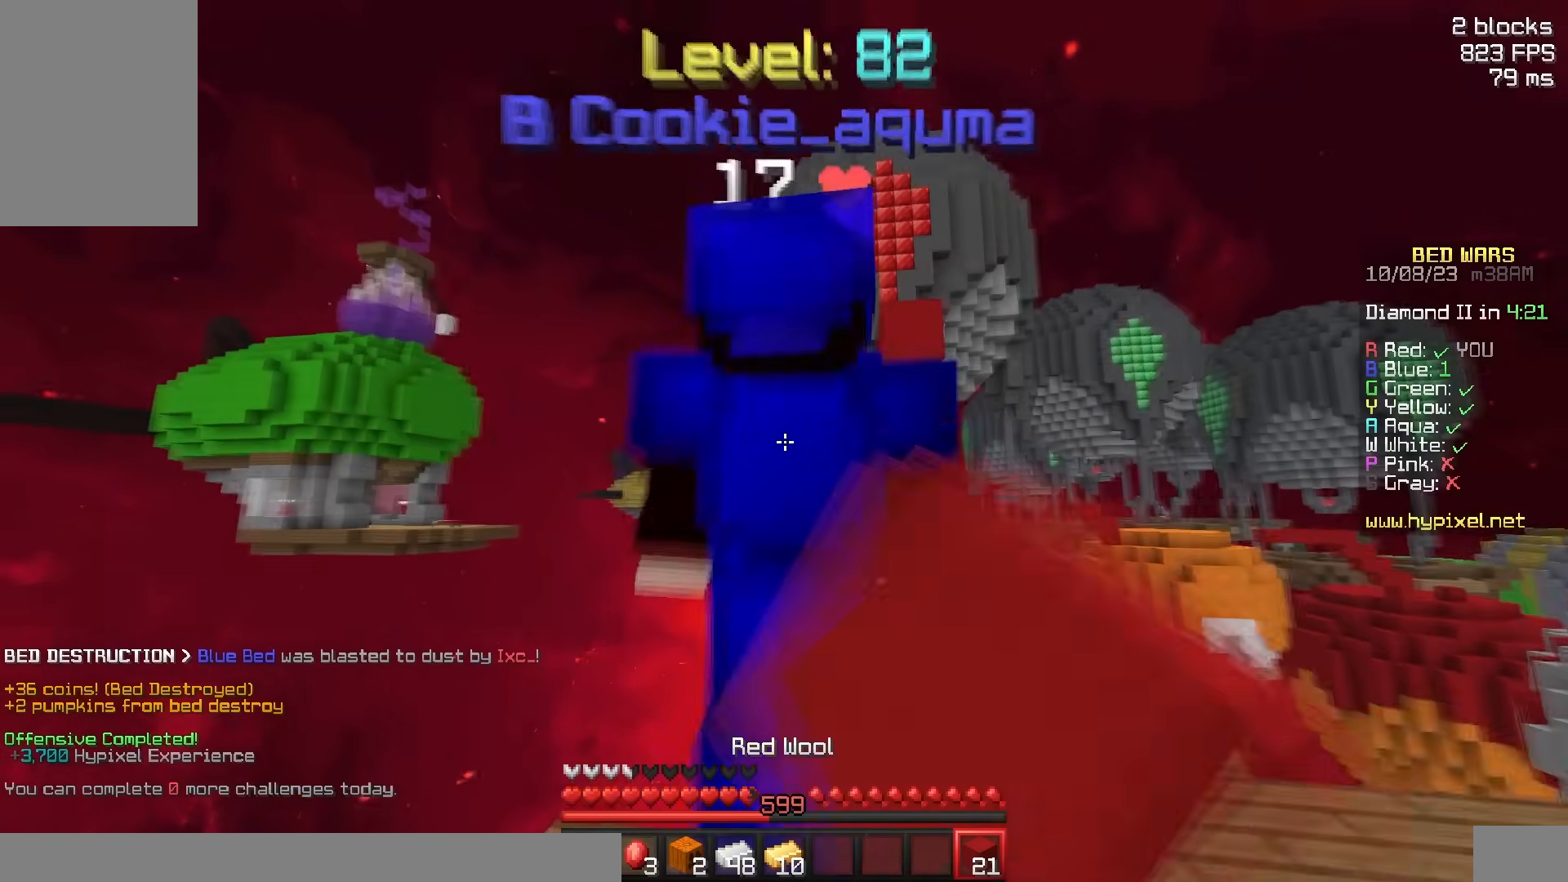
{"keys": ["a", "space", "w"], "mouse": [], "events": [[17, "mouse_left", "up"], [17, "w", "up"], [83, "a", "down"], [133, "w", "down"], [167, "s", "up"], [333, "space", "down"]]}
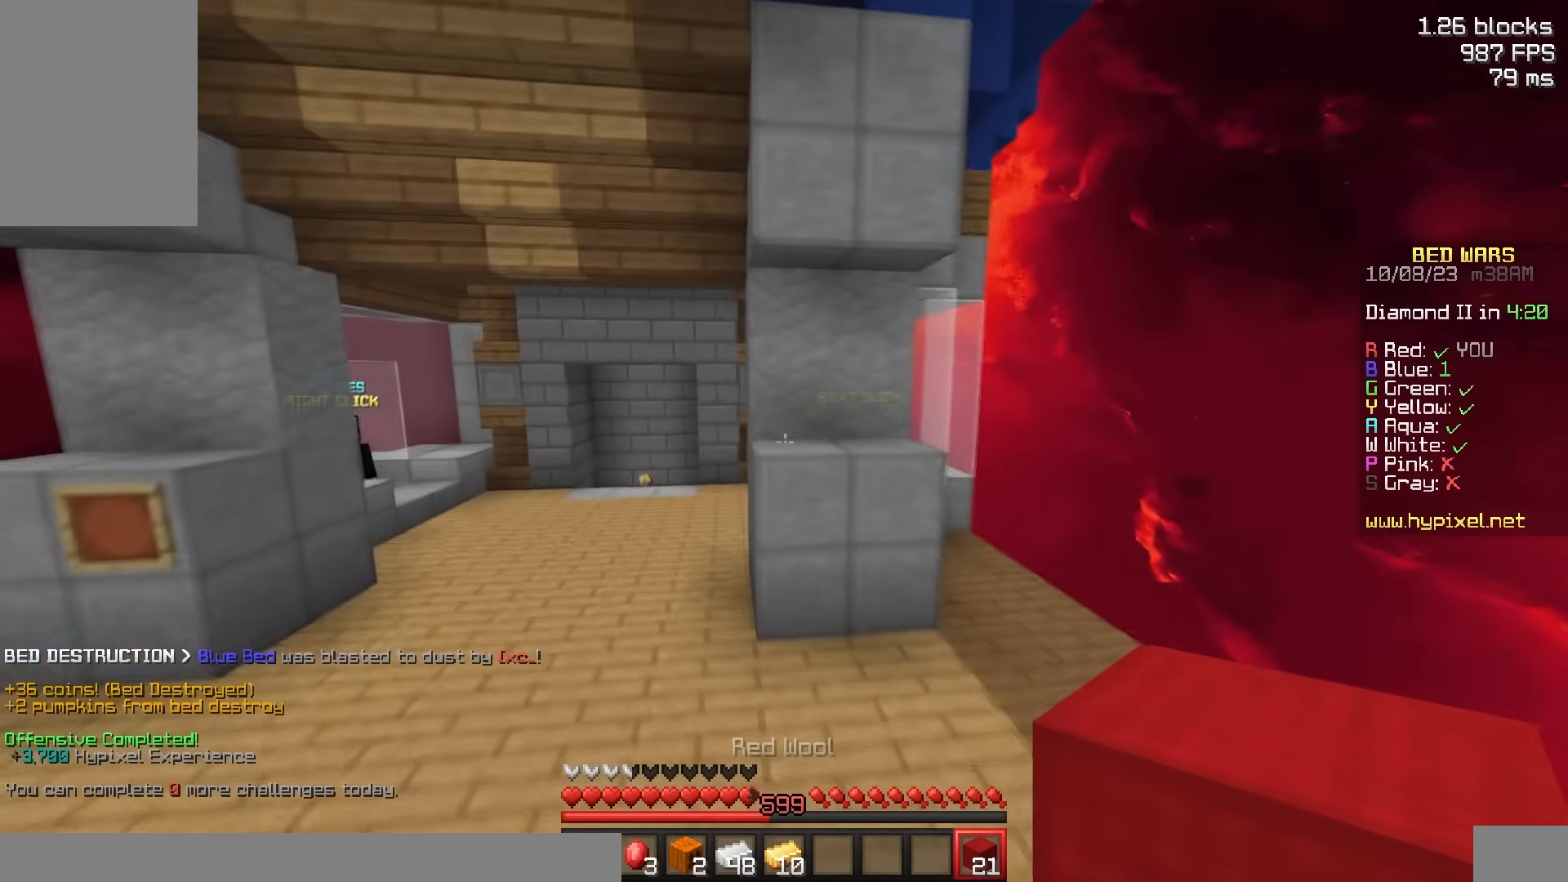
{"keys": ["space", "w"], "mouse": [], "events": [[500, "a", "up"]]}
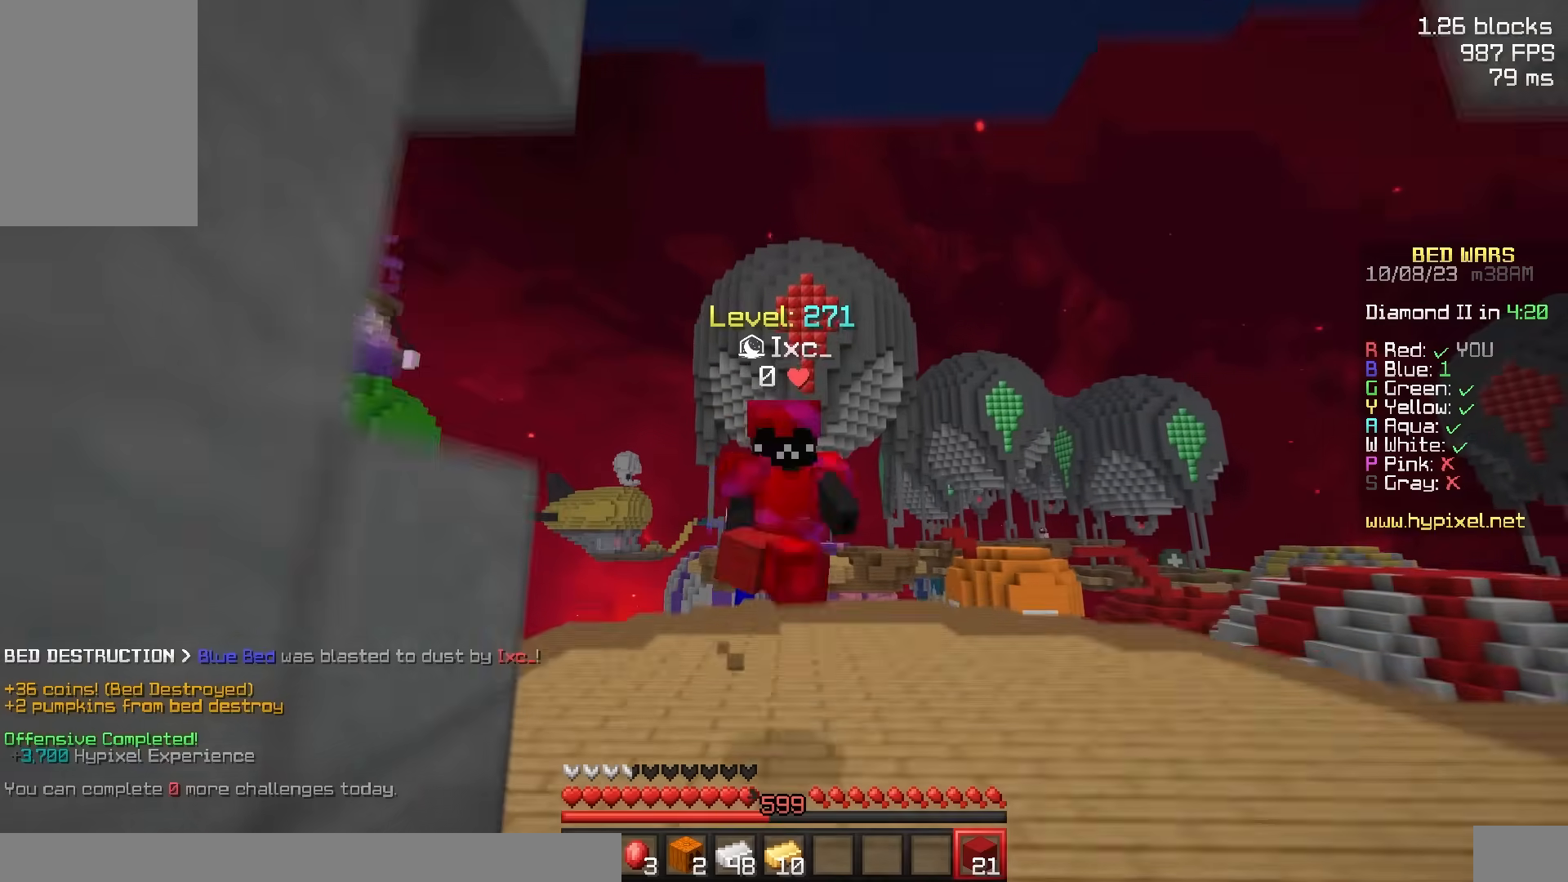
{"keys": ["space", "w"], "mouse": ["left"], "events": [[50, "mouse_left", "down"], [200, "mouse_left", "up"], [467, "mouse_left", "down"]]}
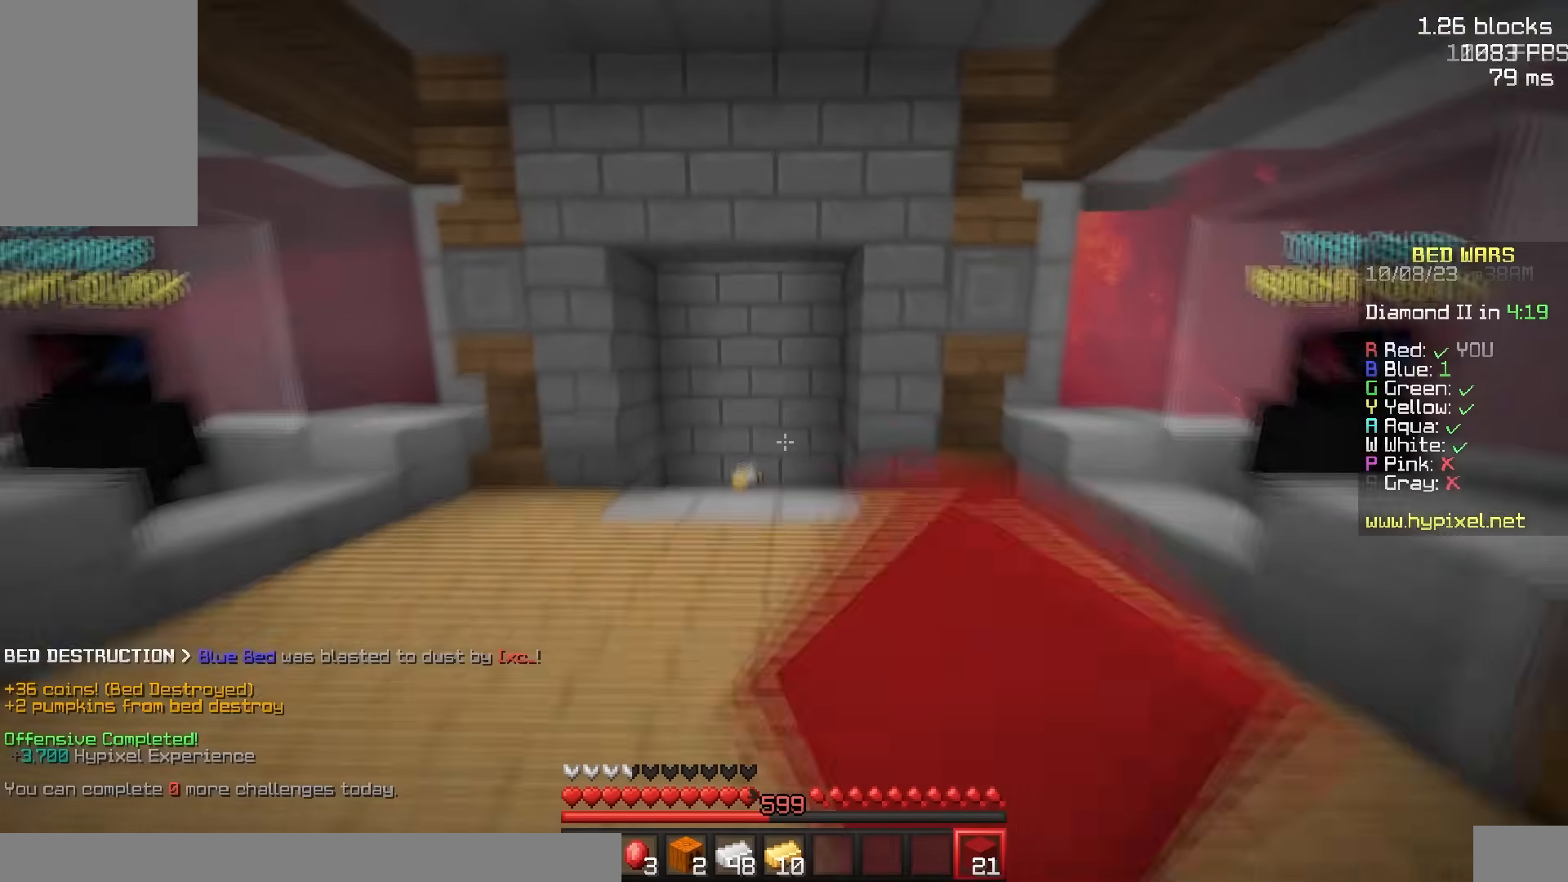
{"keys": ["w"], "mouse": ["left"], "events": [[167, "mouse_left", "up"], [267, "space", "up"], [483, "mouse_left", "down"]]}
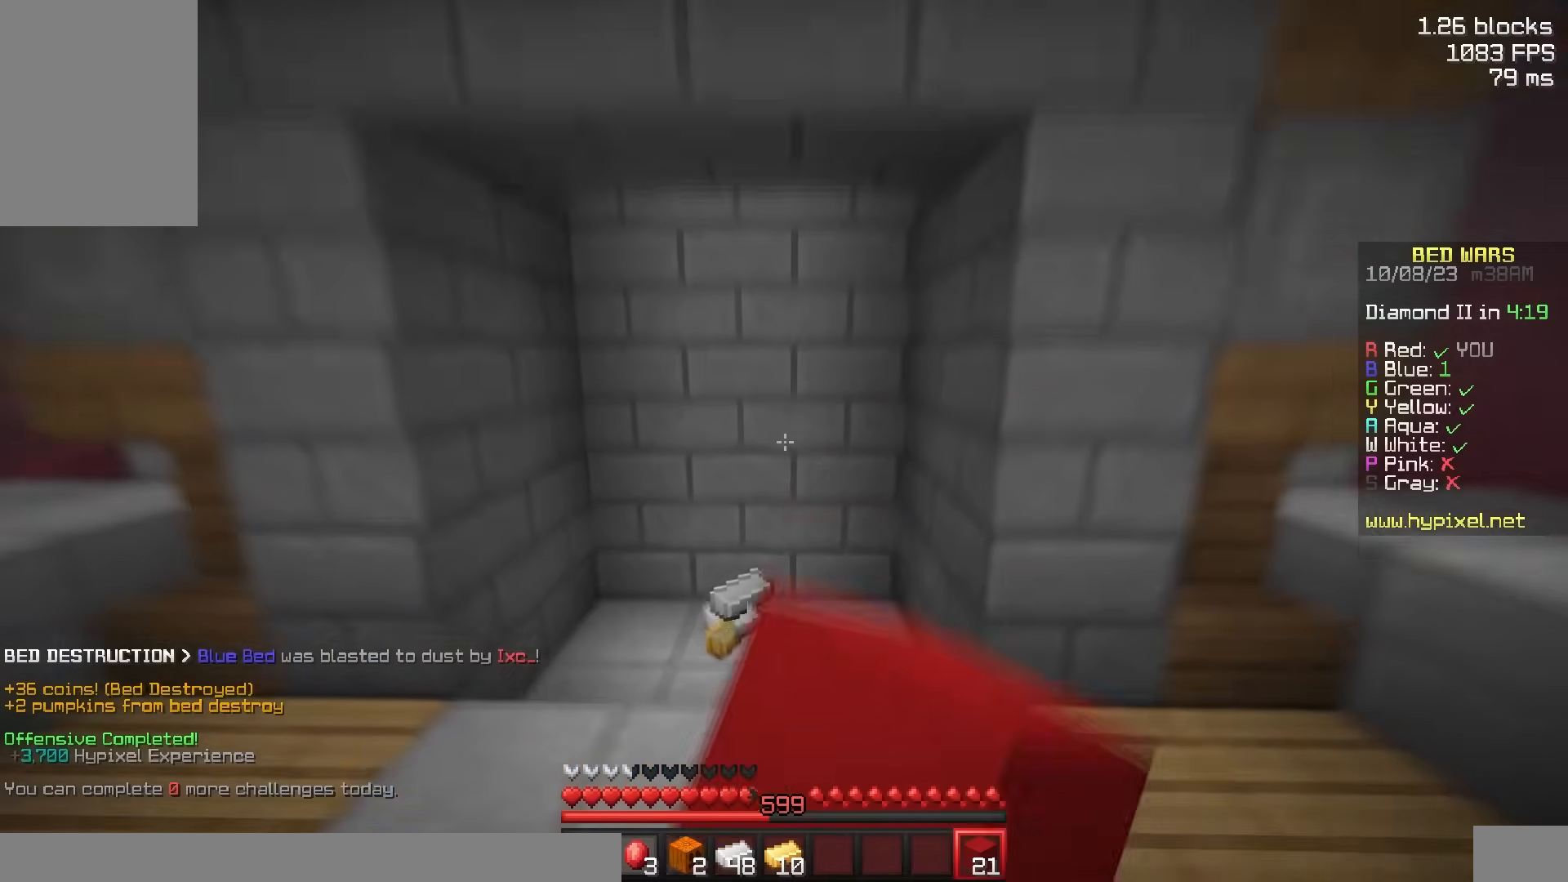
{"keys": ["a", "w"], "mouse": [], "events": [[67, "mouse_left", "up"], [383, "a", "down"]]}
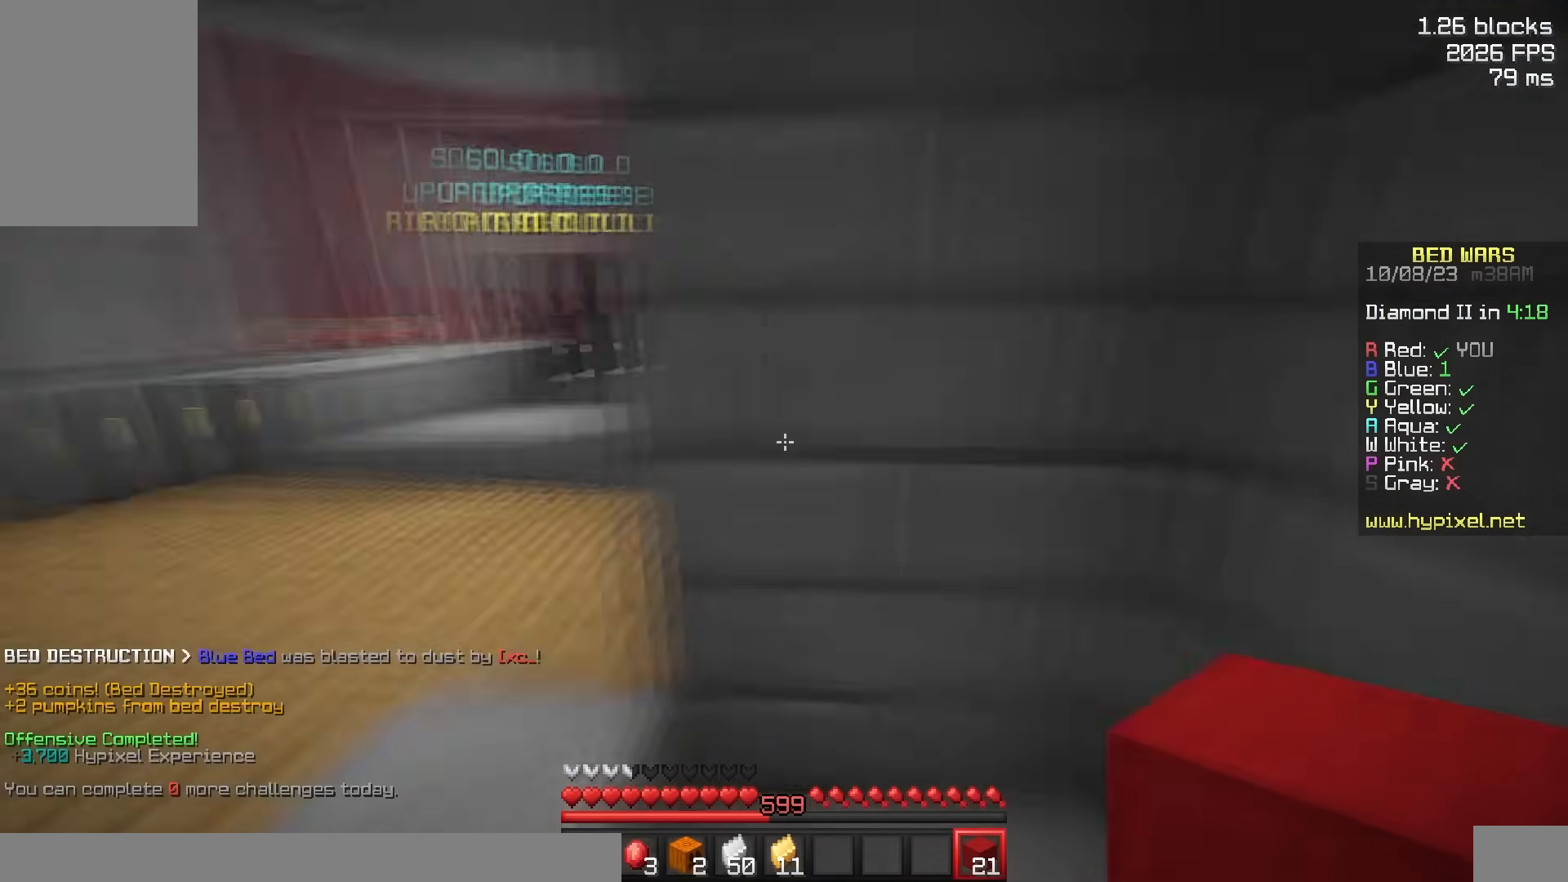
{"keys": ["d", "w"], "mouse": [], "events": [[367, "a", "up"], [483, "d", "down"]]}
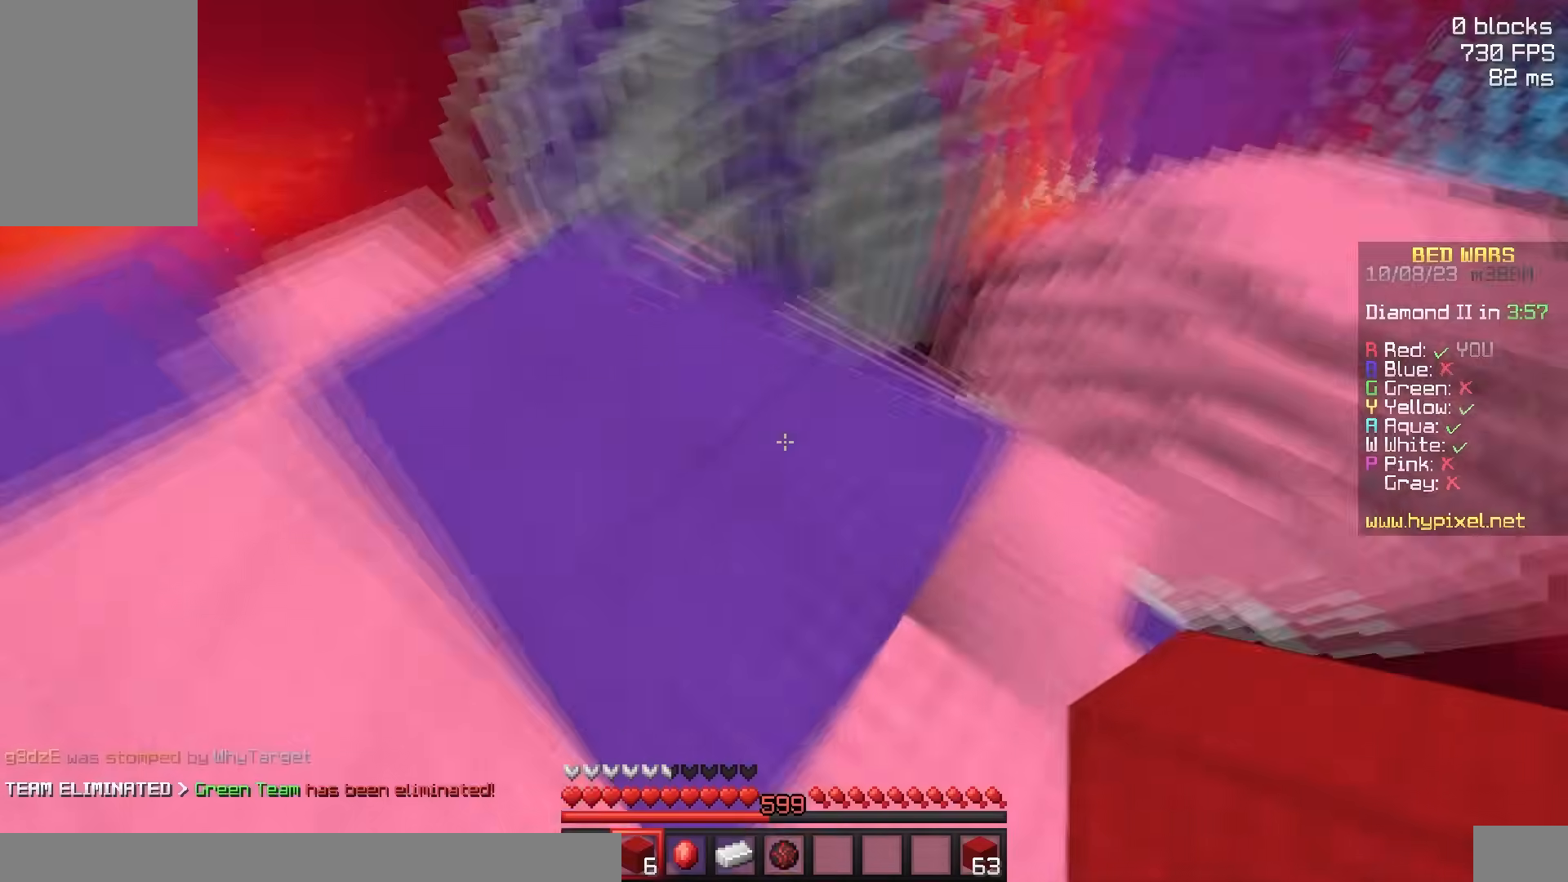
{"keys": ["d", "s"], "mouse": []}
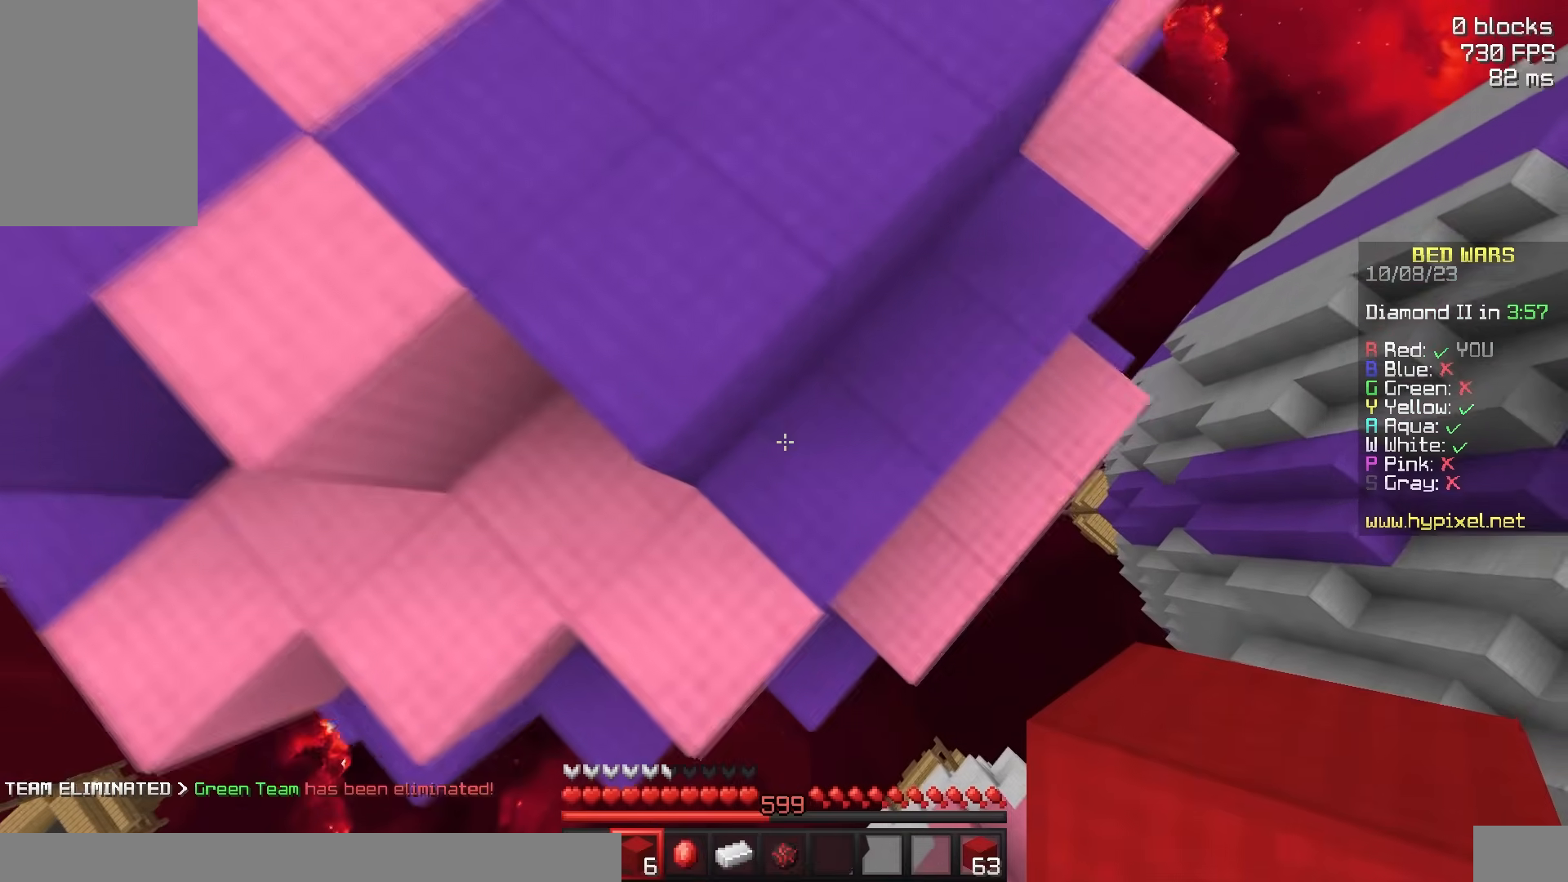
{"keys": ["s"], "mouse": []}
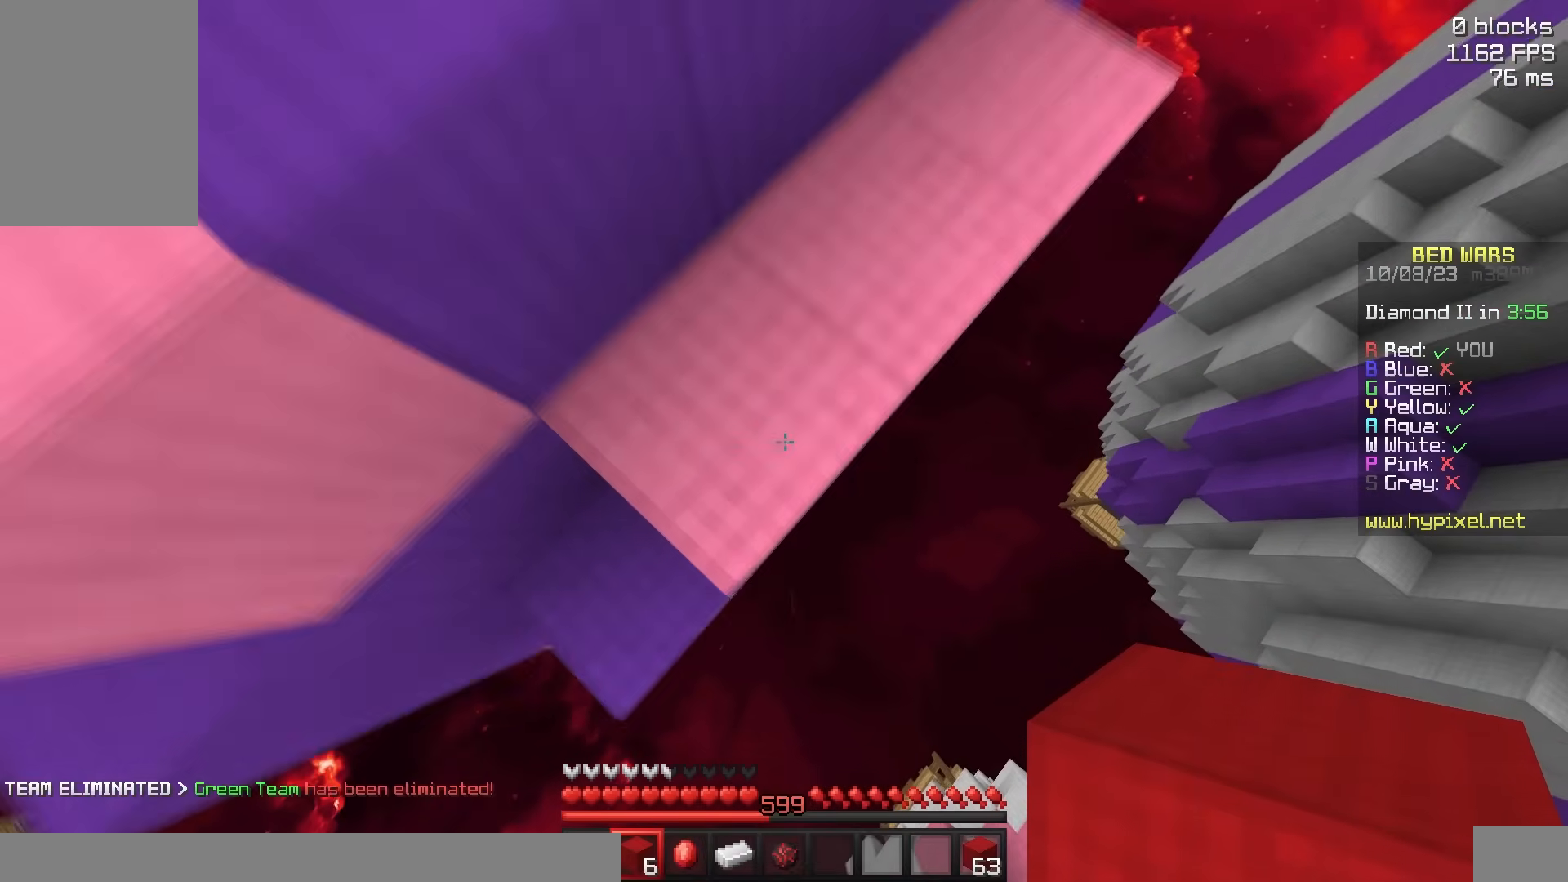
{"keys": ["d", "s"], "mouse": [], "events": [[17, "d", "down"]]}
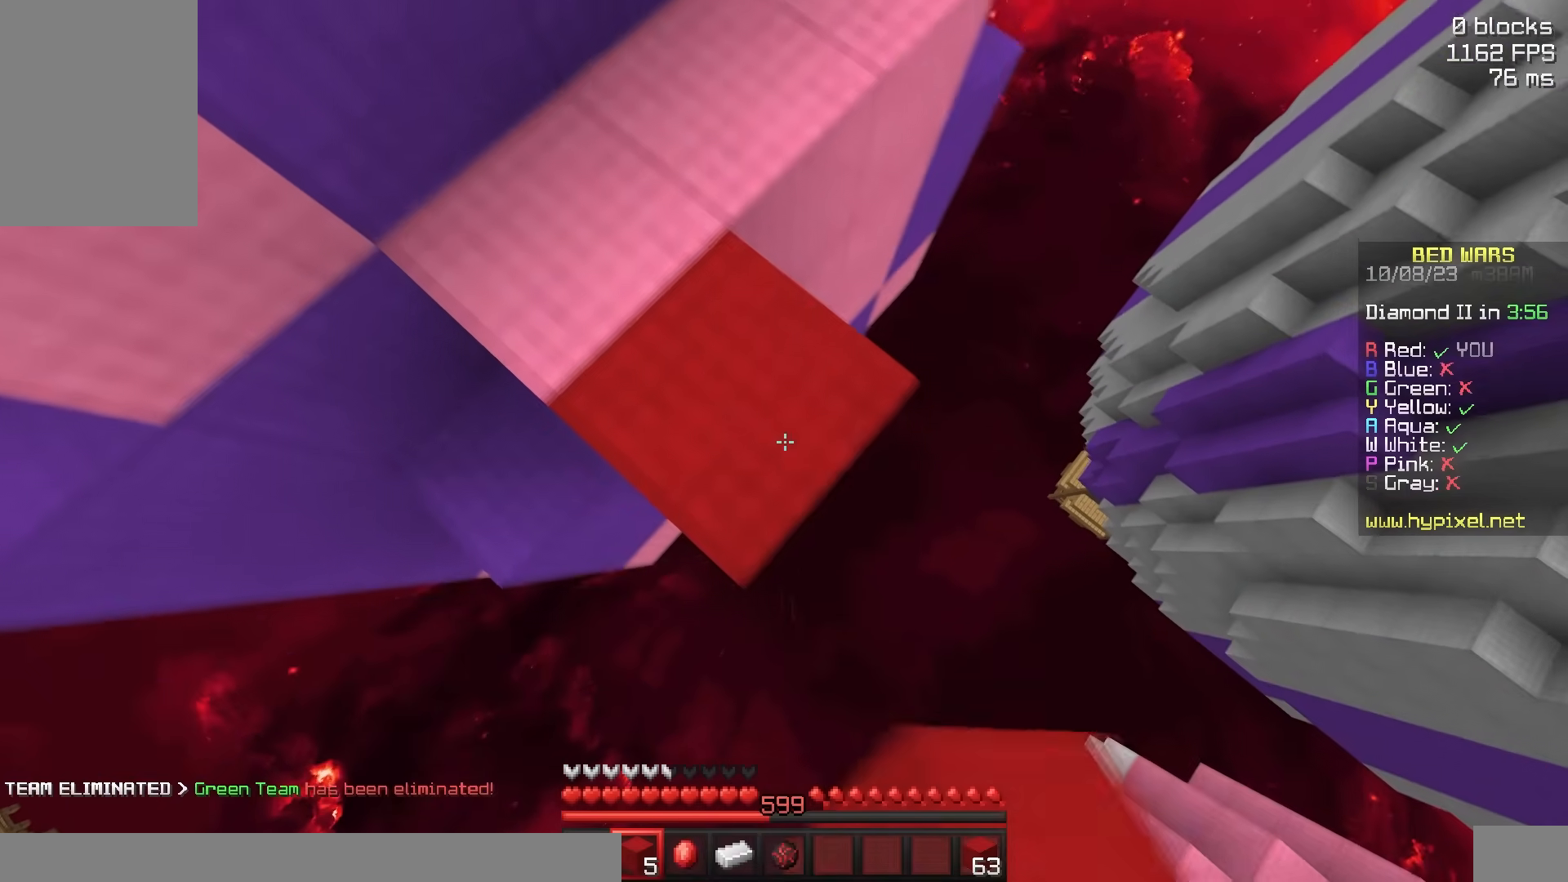
{"keys": ["d", "s"], "mouse": ["right"], "events": [[483, "mouse_right", "down"]]}
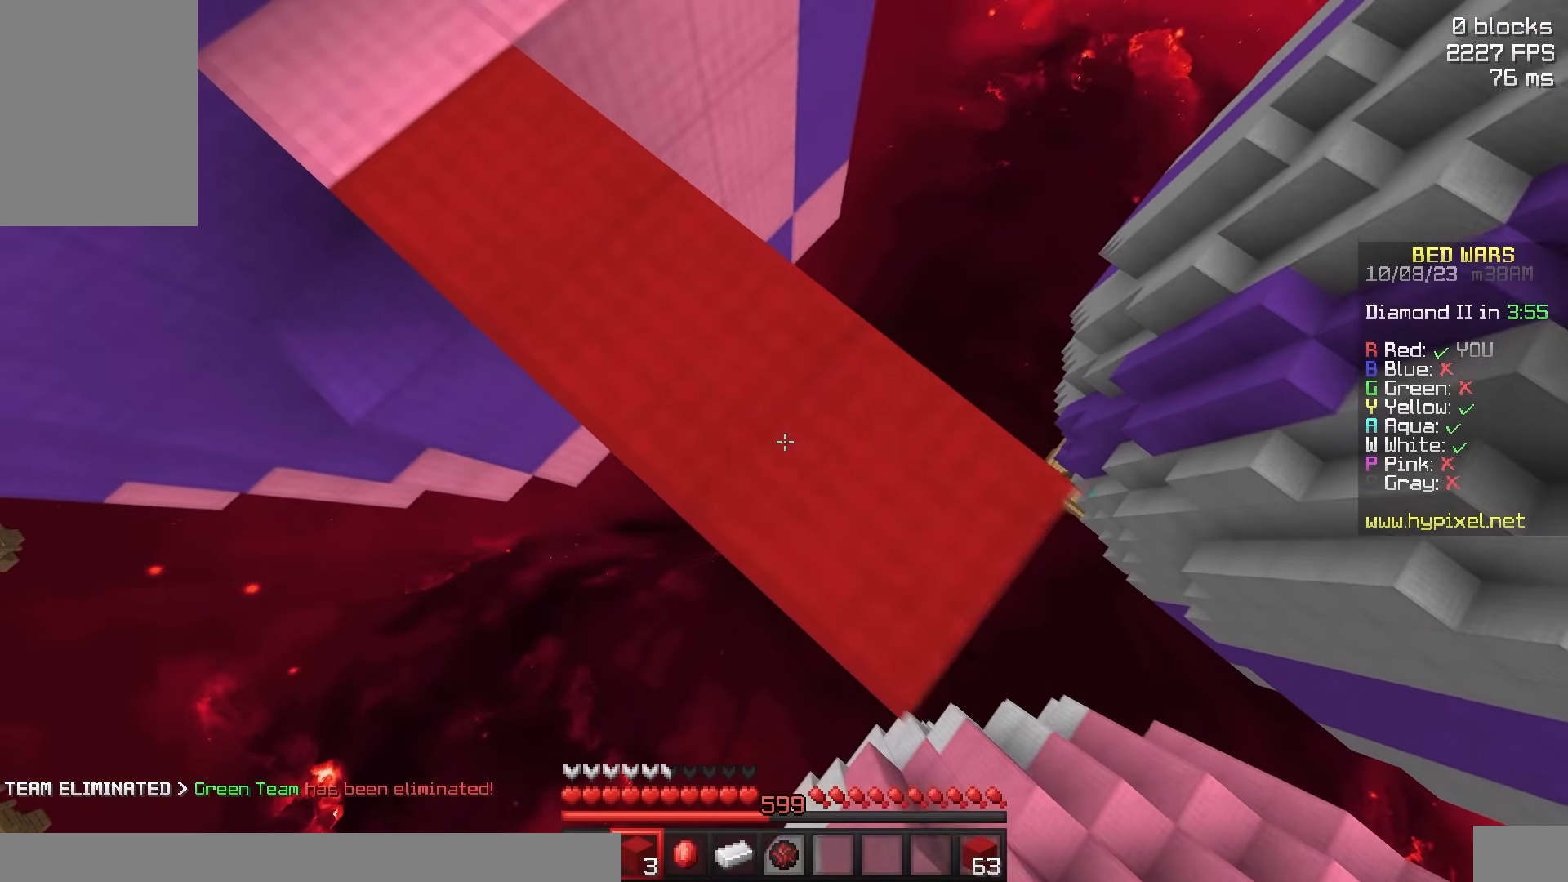
{"keys": ["d", "s"], "mouse": [], "events": [[67, "mouse_right", "up"], [333, "mouse_right", "down"], [433, "mouse_right", "up"]]}
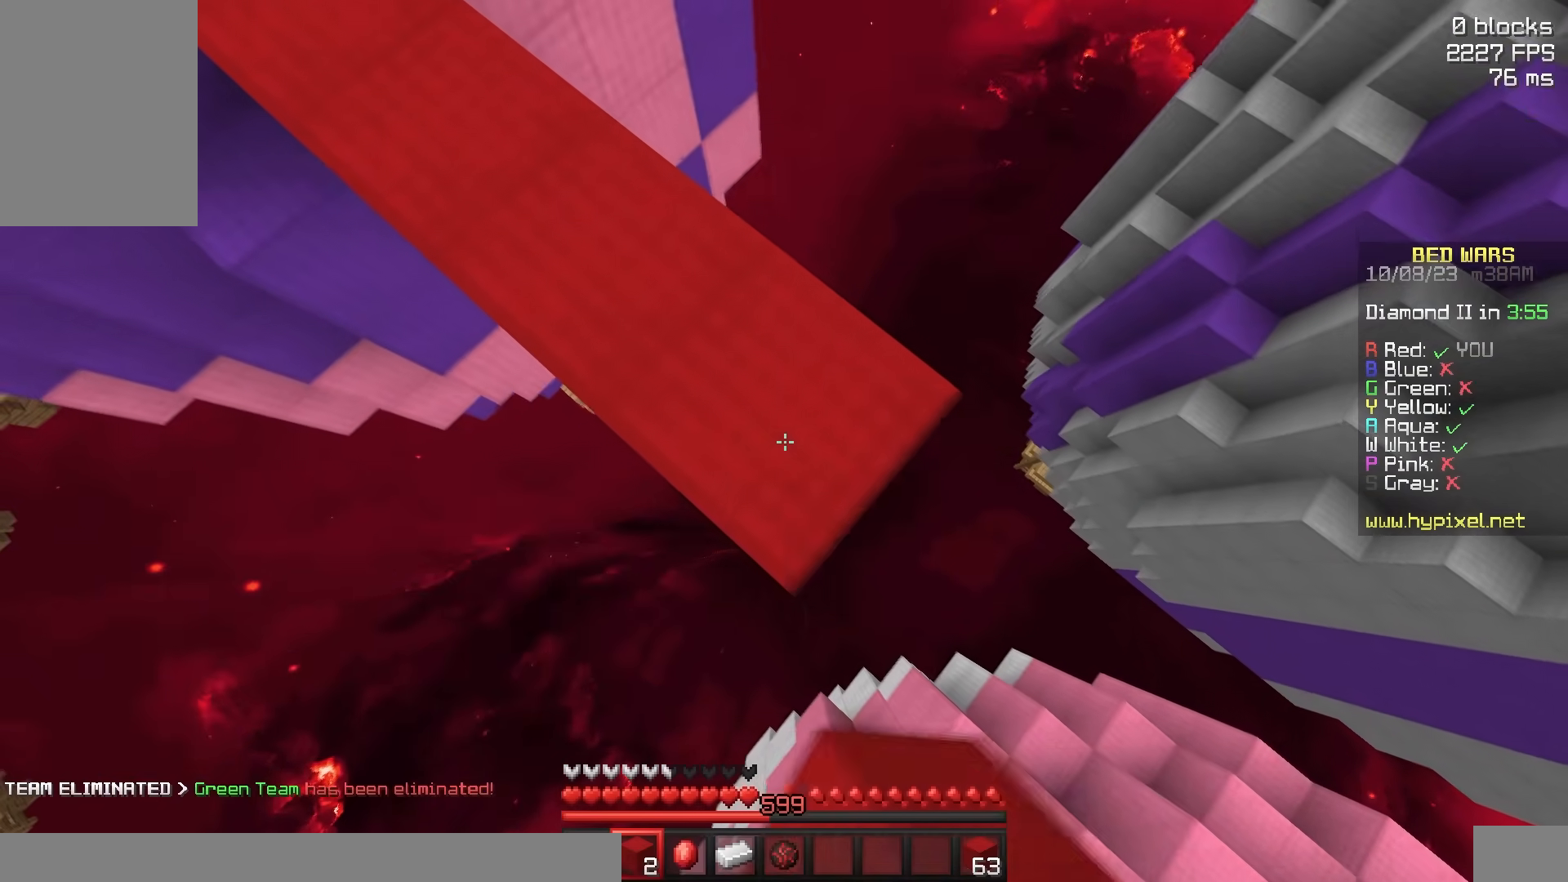
{"keys": ["w"], "mouse": [], "events": [[200, "a", "down"], [283, "d", "up"], [283, "s", "up"], [400, "w", "down"], [483, "a", "up"]]}
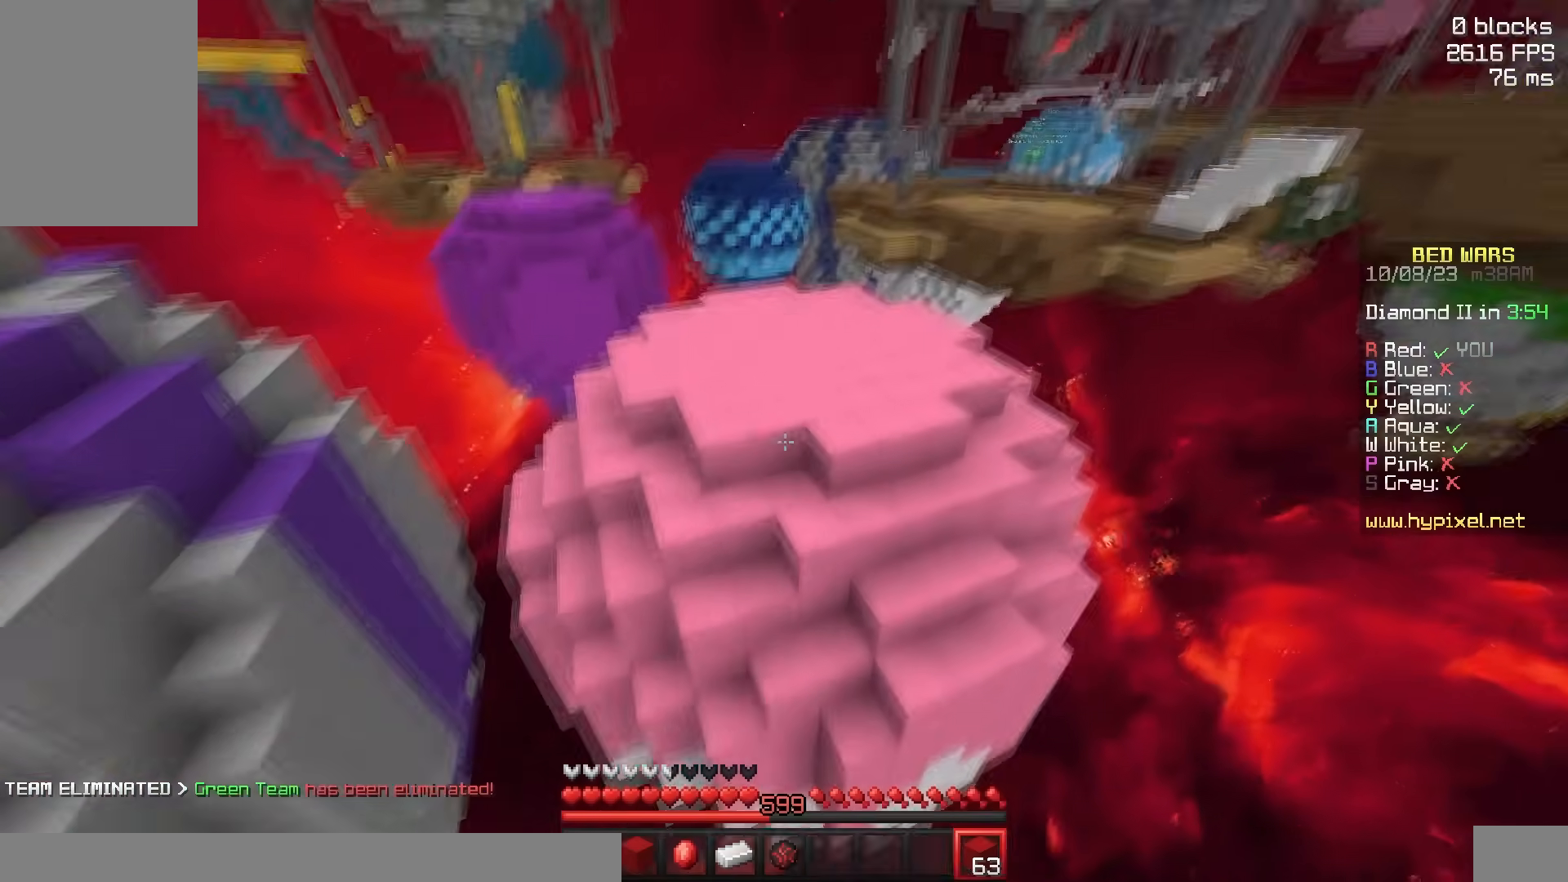
{"keys": ["space", "w"], "mouse": [], "events": [[150, "mouse_left", "down"], [150, "space", "down"], [250, "mouse_left", "up"]]}
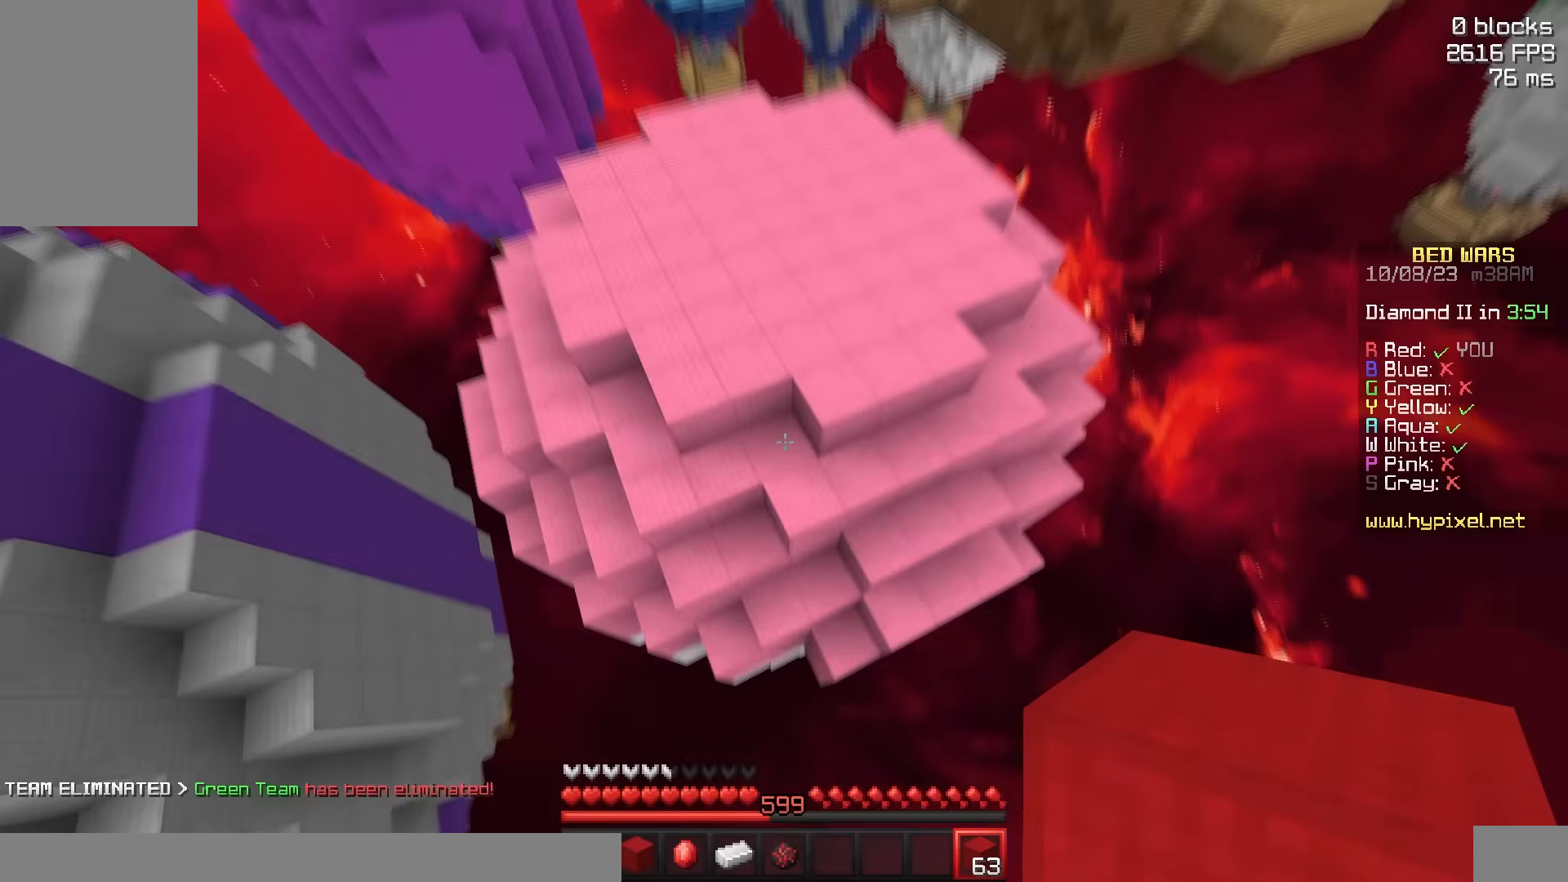
{"keys": ["d", "w"], "mouse": ["right"], "events": [[117, "d", "down"], [217, "space", "up"], [317, "d", "up"], [400, "mouse_right", "down"], [450, "d", "down"]]}
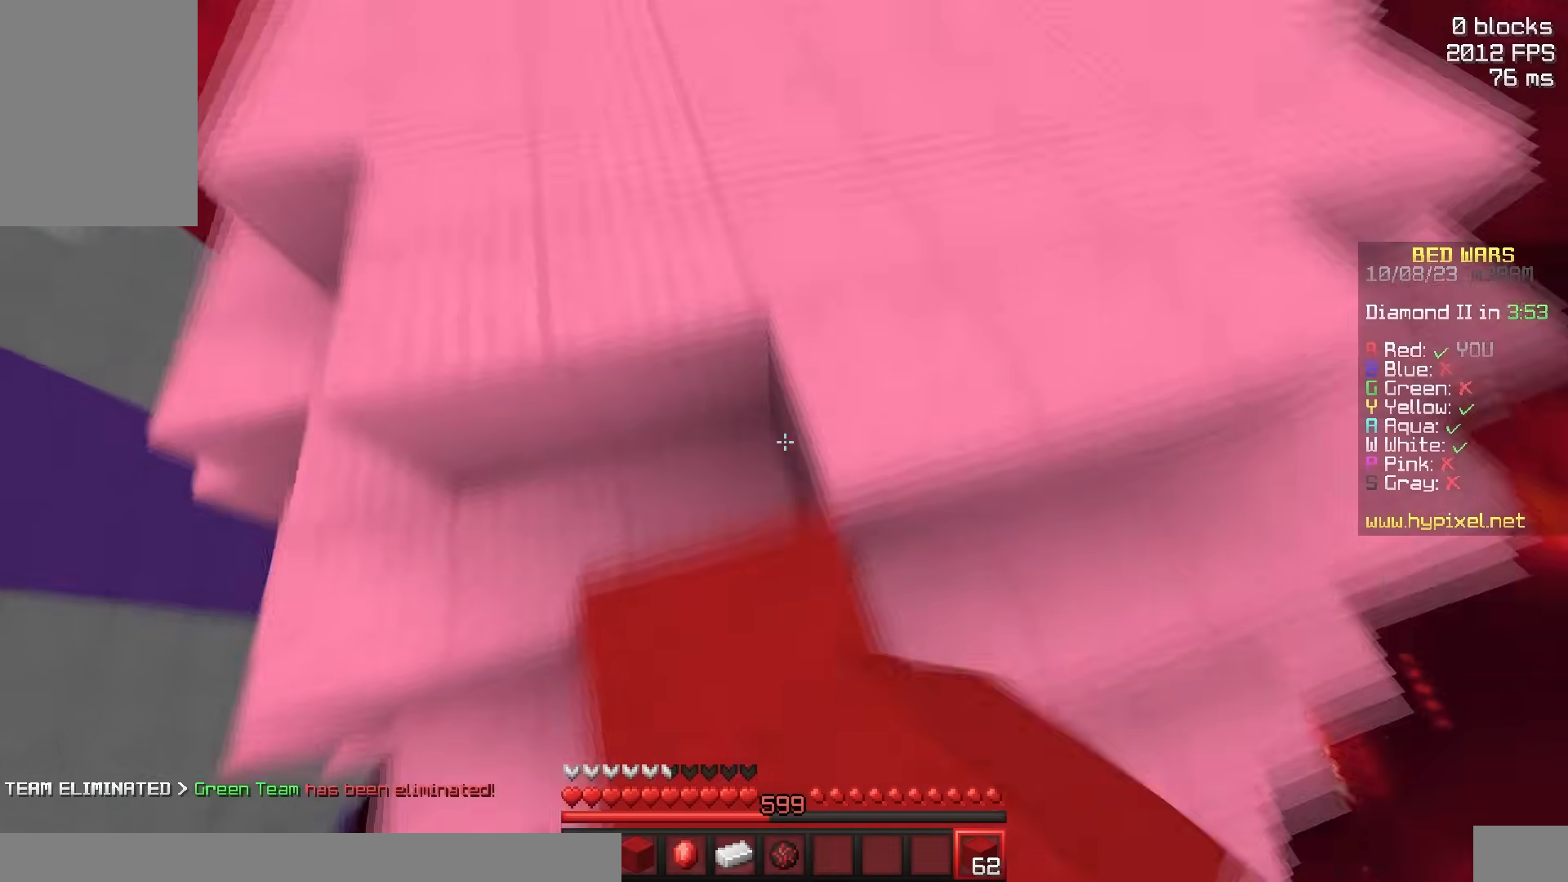
{"keys": ["space", "w"], "mouse": ["left"], "events": [[17, "mouse_right", "up"], [183, "d", "up"], [283, "space", "down"], [483, "mouse_left", "down"]]}
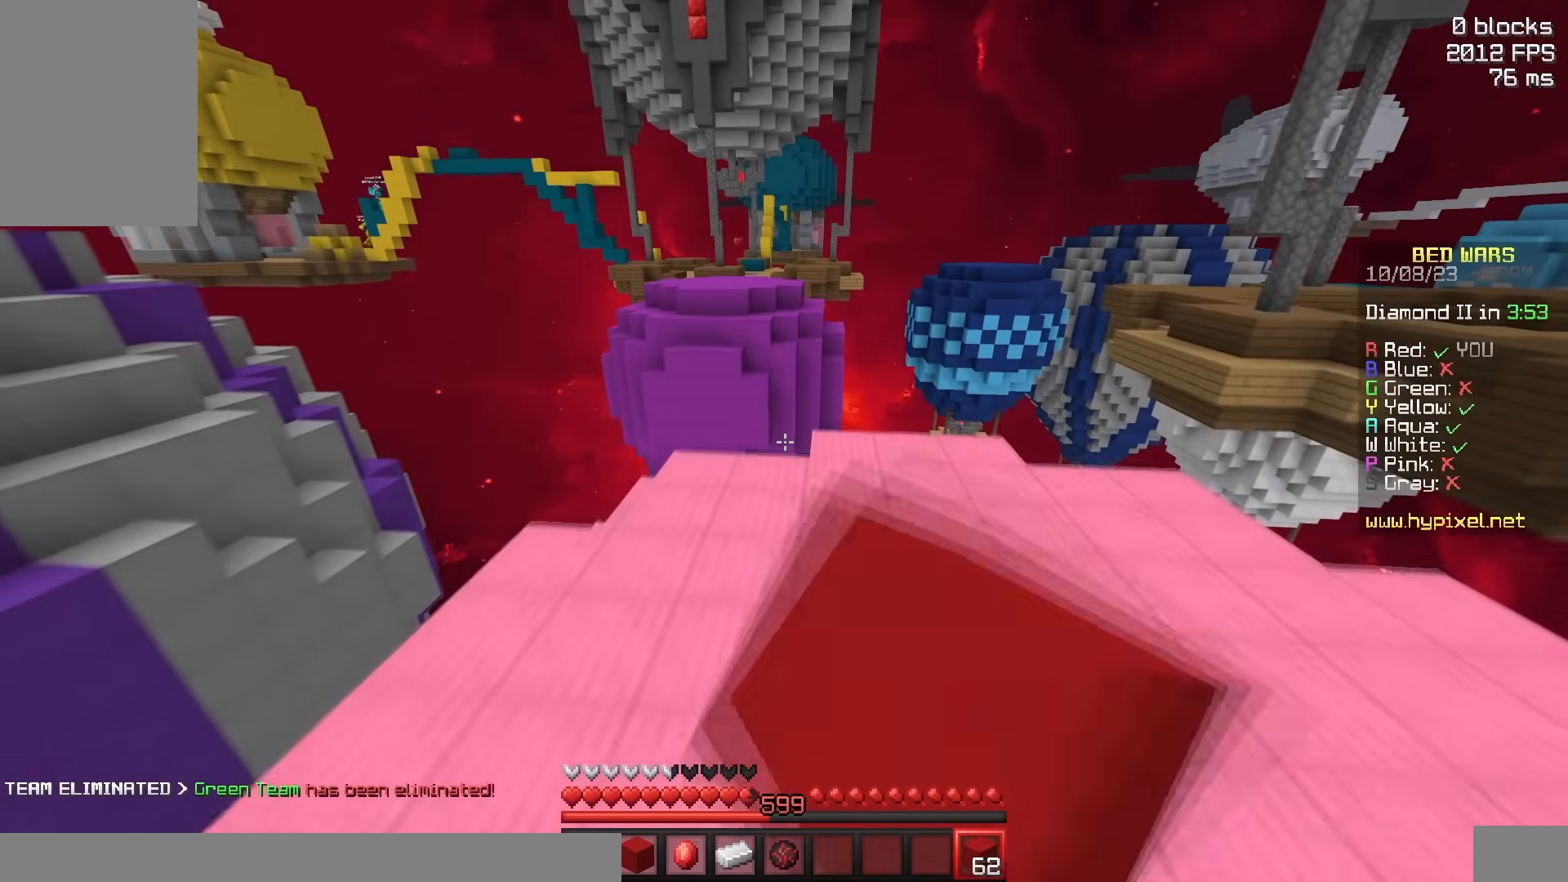
{"keys": ["w"], "mouse": [], "events": [[67, "mouse_left", "up"], [267, "space", "up"], [400, "a", "down"], [483, "a", "up"]]}
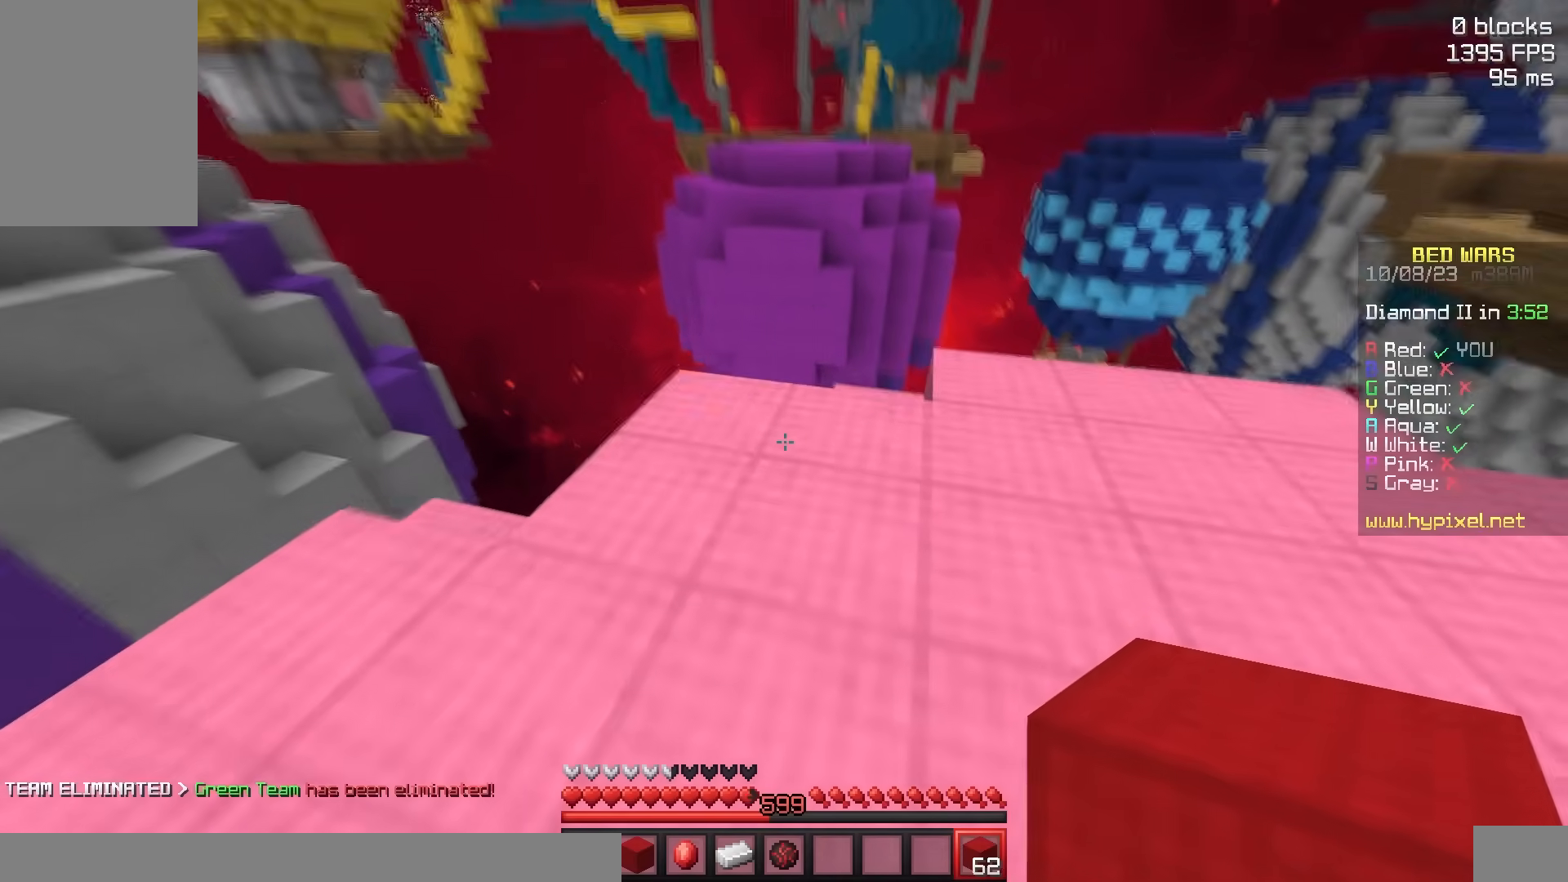
{"keys": ["space", "w"], "mouse": [], "events": [[467, "space", "down"]]}